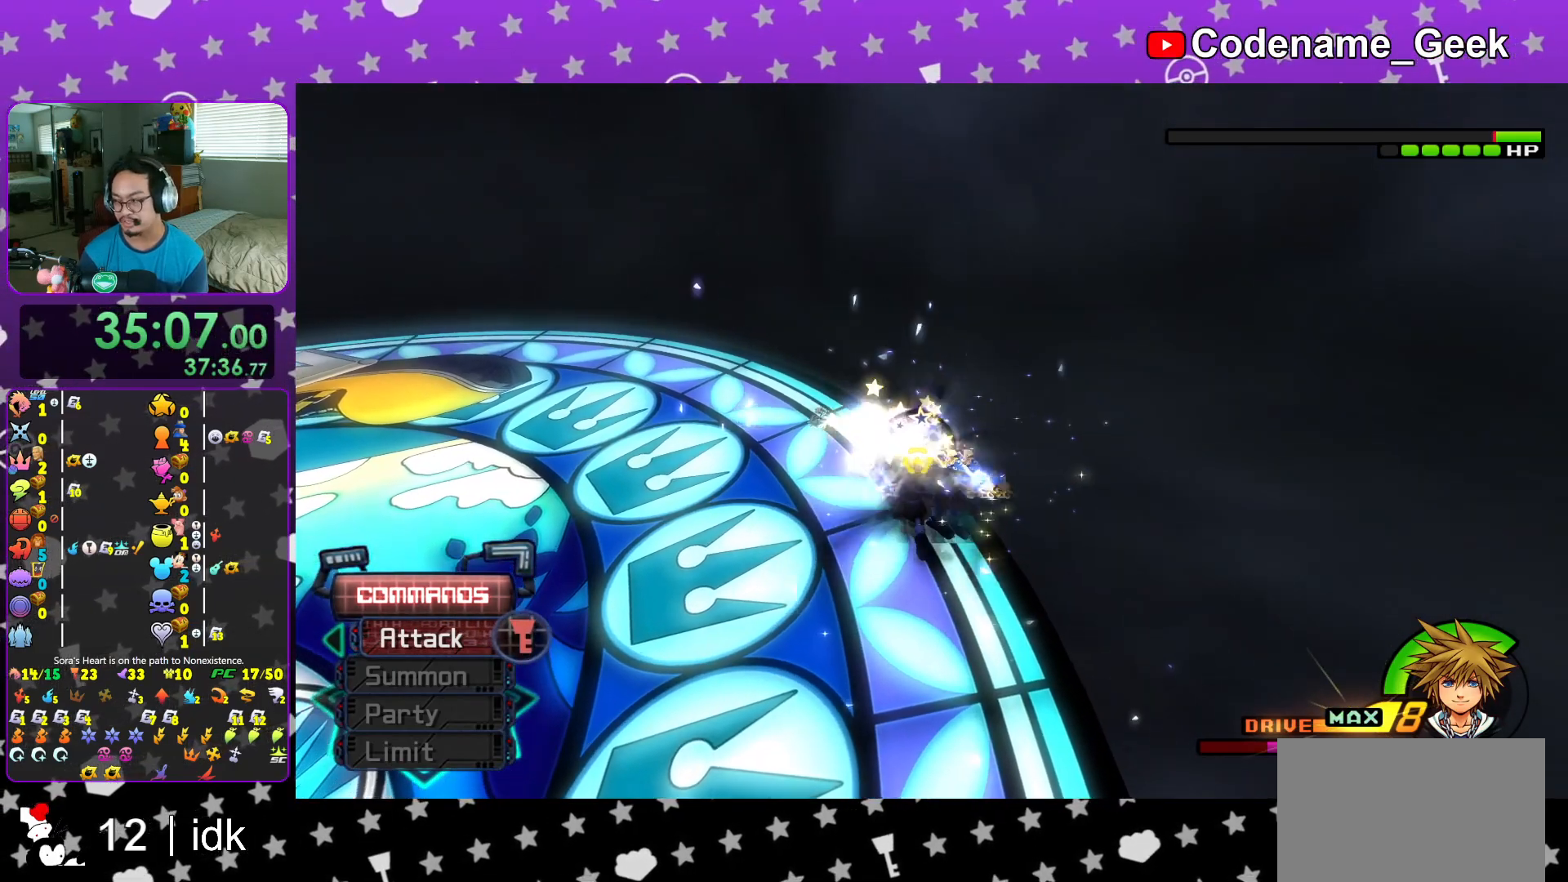
Gameplay with a controller (Nintendo layout); each line is a JSON object with the inputs held at the frame after it. "events" lists button and stick changes between this image and that frame as [ms after this image, input, new state], when the widget could be followed in between. Not read: L3 R3.
{"buttons": [], "left_stick": "up", "right_stick": "center", "events": [[17, "Y", "up"], [133, "Y", "down"], [284, "Y", "up"], [334, "right_stick", "left"], [350, "Y", "down"], [384, "right_stick", "center"], [467, "Y", "up"]]}
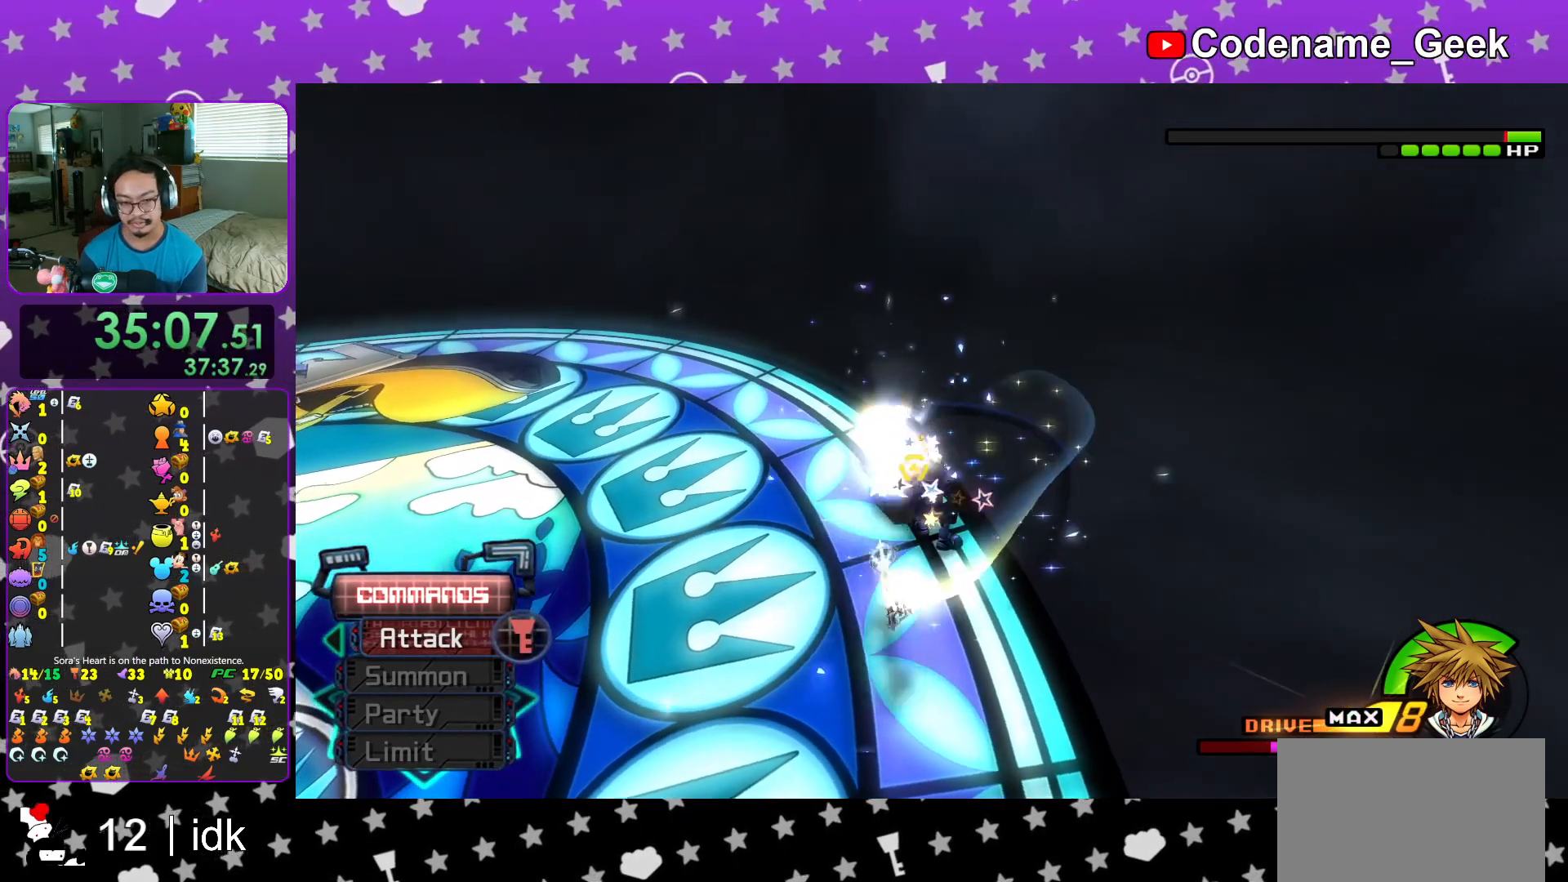
{"buttons": ["Y"], "left_stick": "up", "right_stick": "center", "events": [[66, "Y", "down"], [183, "Y", "up"], [283, "Y", "down"], [400, "Y", "up"], [500, "Y", "down"]]}
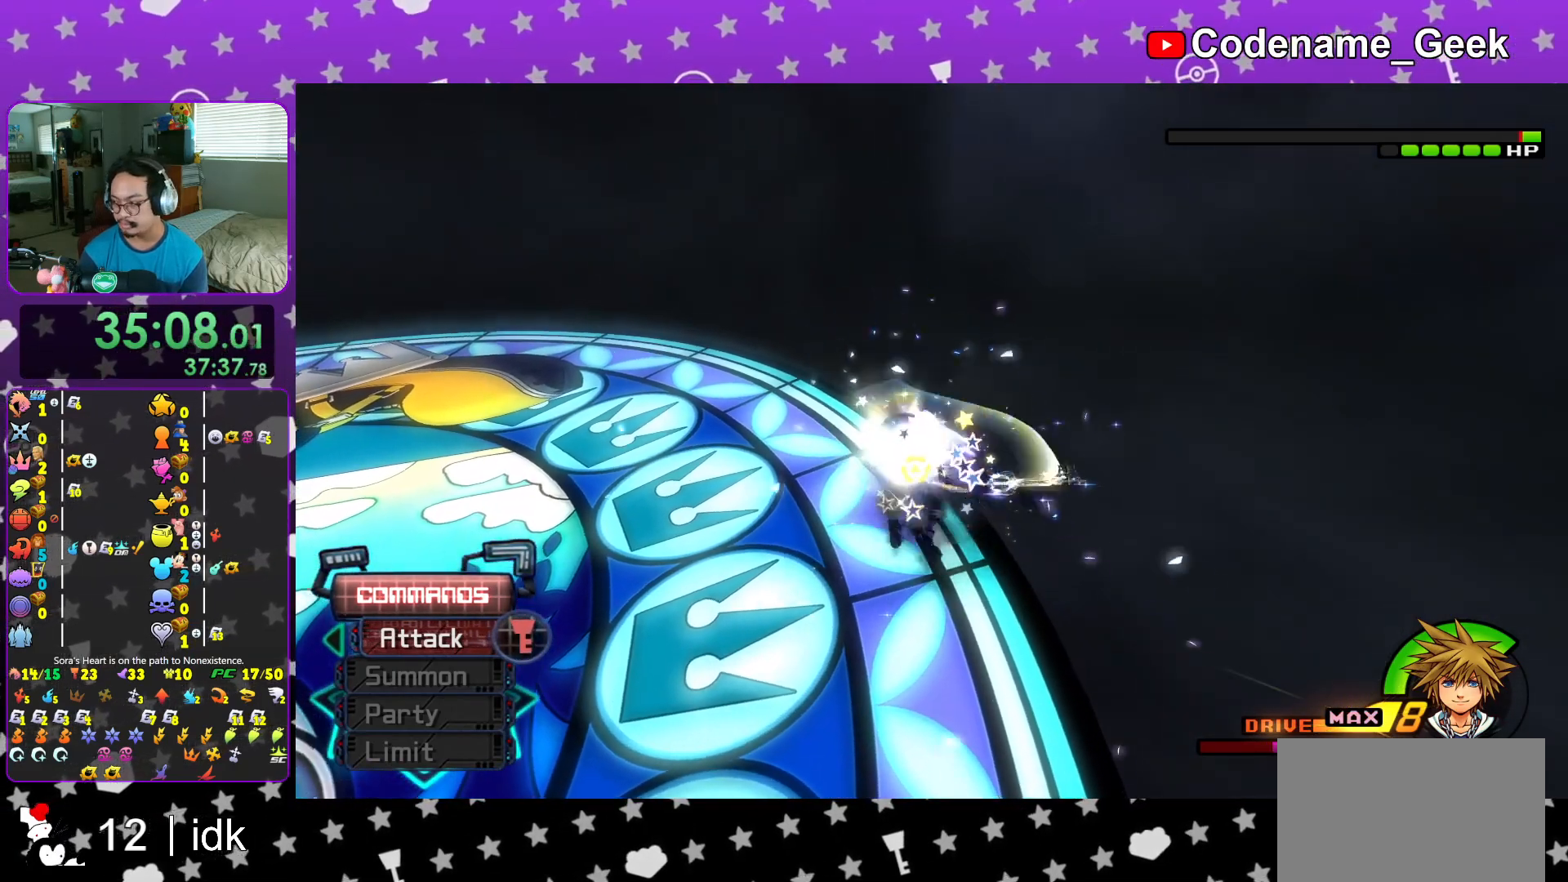
{"buttons": ["Y"], "left_stick": "up", "right_stick": "center", "events": [[117, "Y", "up"], [217, "Y", "down"], [350, "Y", "up"], [417, "right_stick", "left"], [434, "Y", "down"], [501, "right_stick", "center"]]}
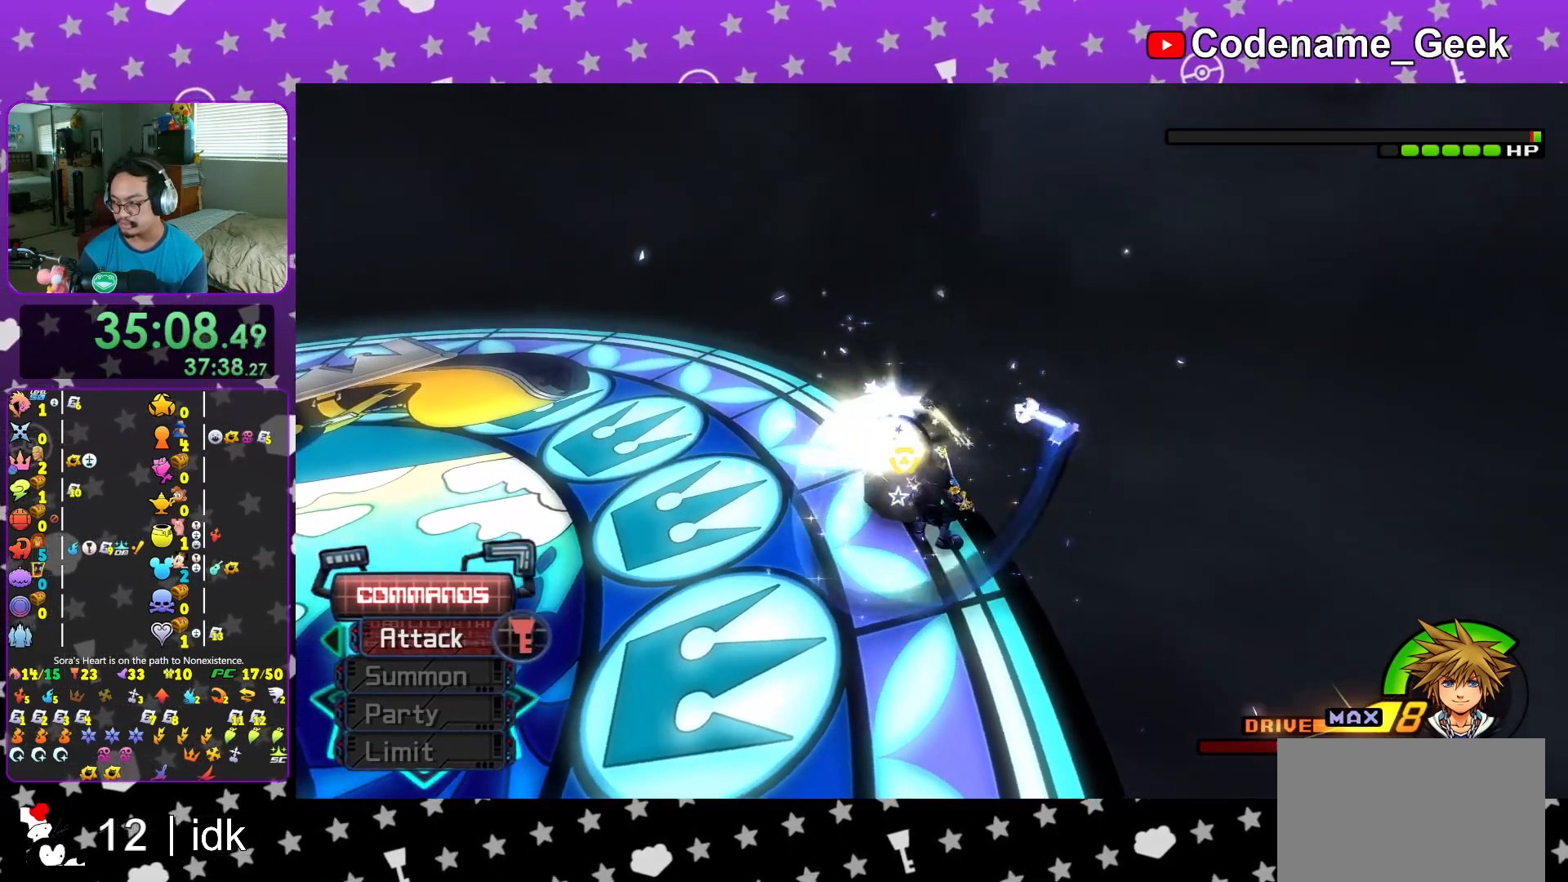
{"buttons": [], "left_stick": "up", "right_stick": "center", "events": [[33, "Y", "up"], [133, "Y", "down"], [266, "Y", "up"], [350, "Y", "down"], [467, "Y", "up"]]}
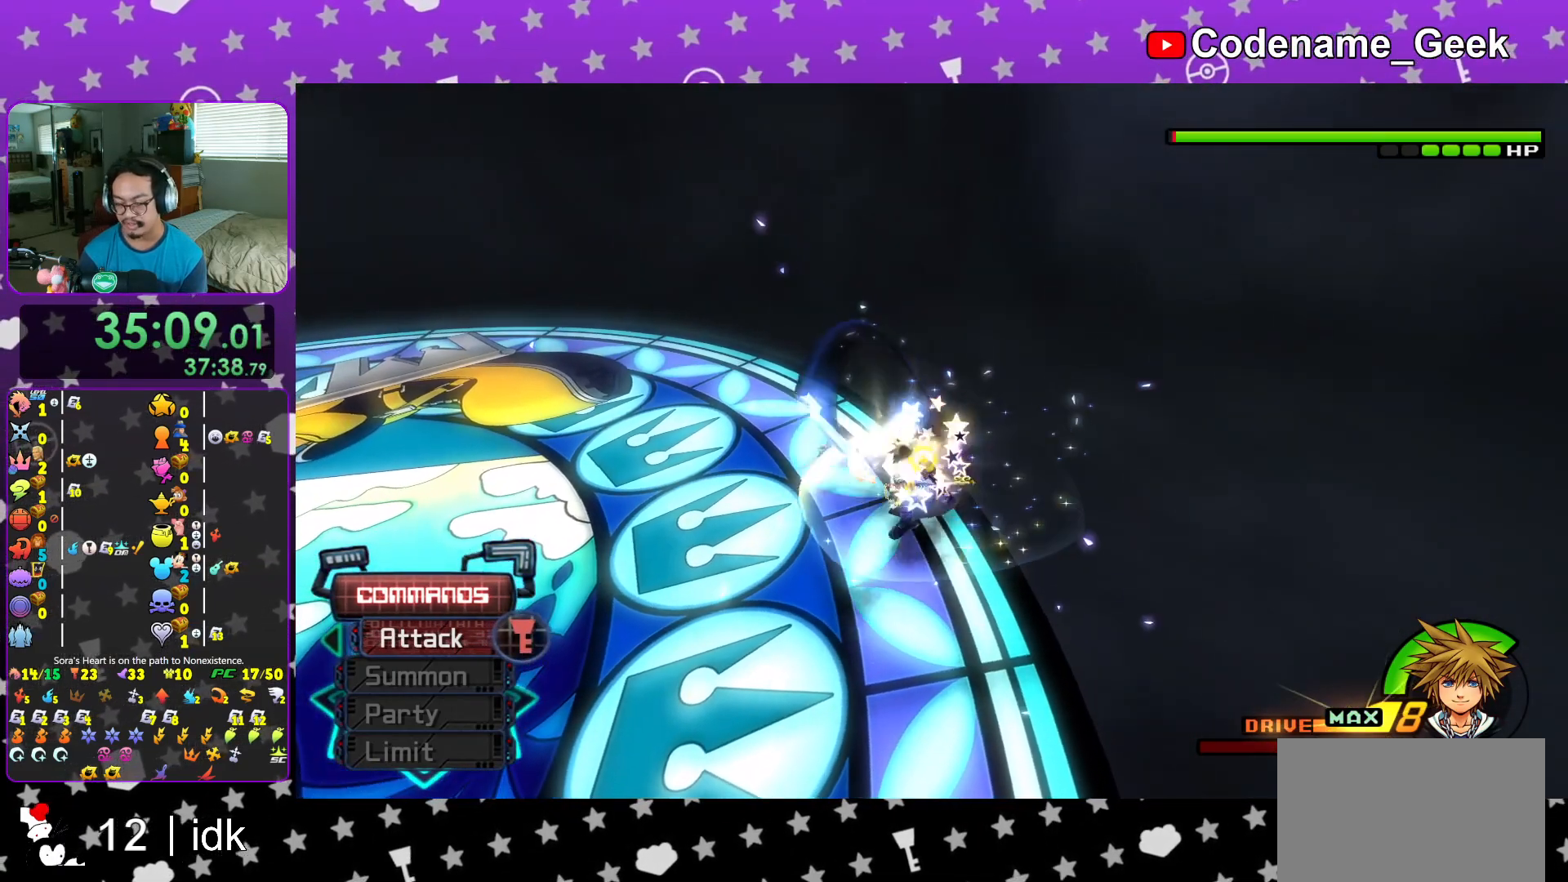
{"buttons": ["Y"], "left_stick": "up", "right_stick": "left", "events": [[50, "Y", "down"], [184, "Y", "up"], [267, "Y", "down"], [417, "Y", "up"], [467, "right_stick", "left"], [484, "Y", "down"]]}
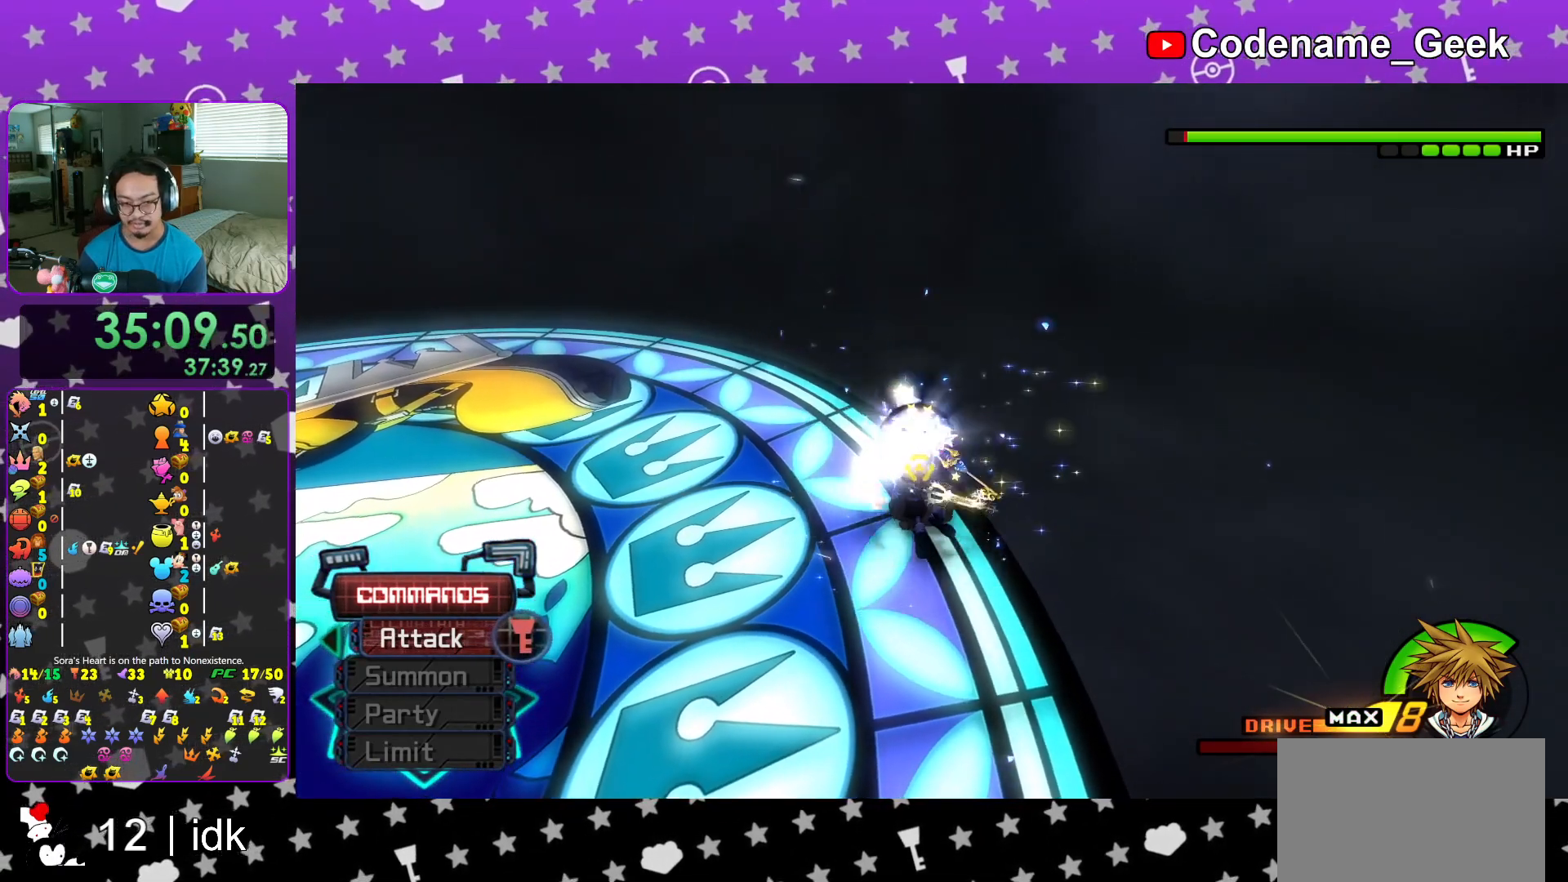
{"buttons": ["Y"], "left_stick": "up", "right_stick": "center", "events": [[66, "right_stick", "center"], [116, "Y", "up"], [200, "Y", "down"], [367, "Y", "up"], [417, "Y", "down"]]}
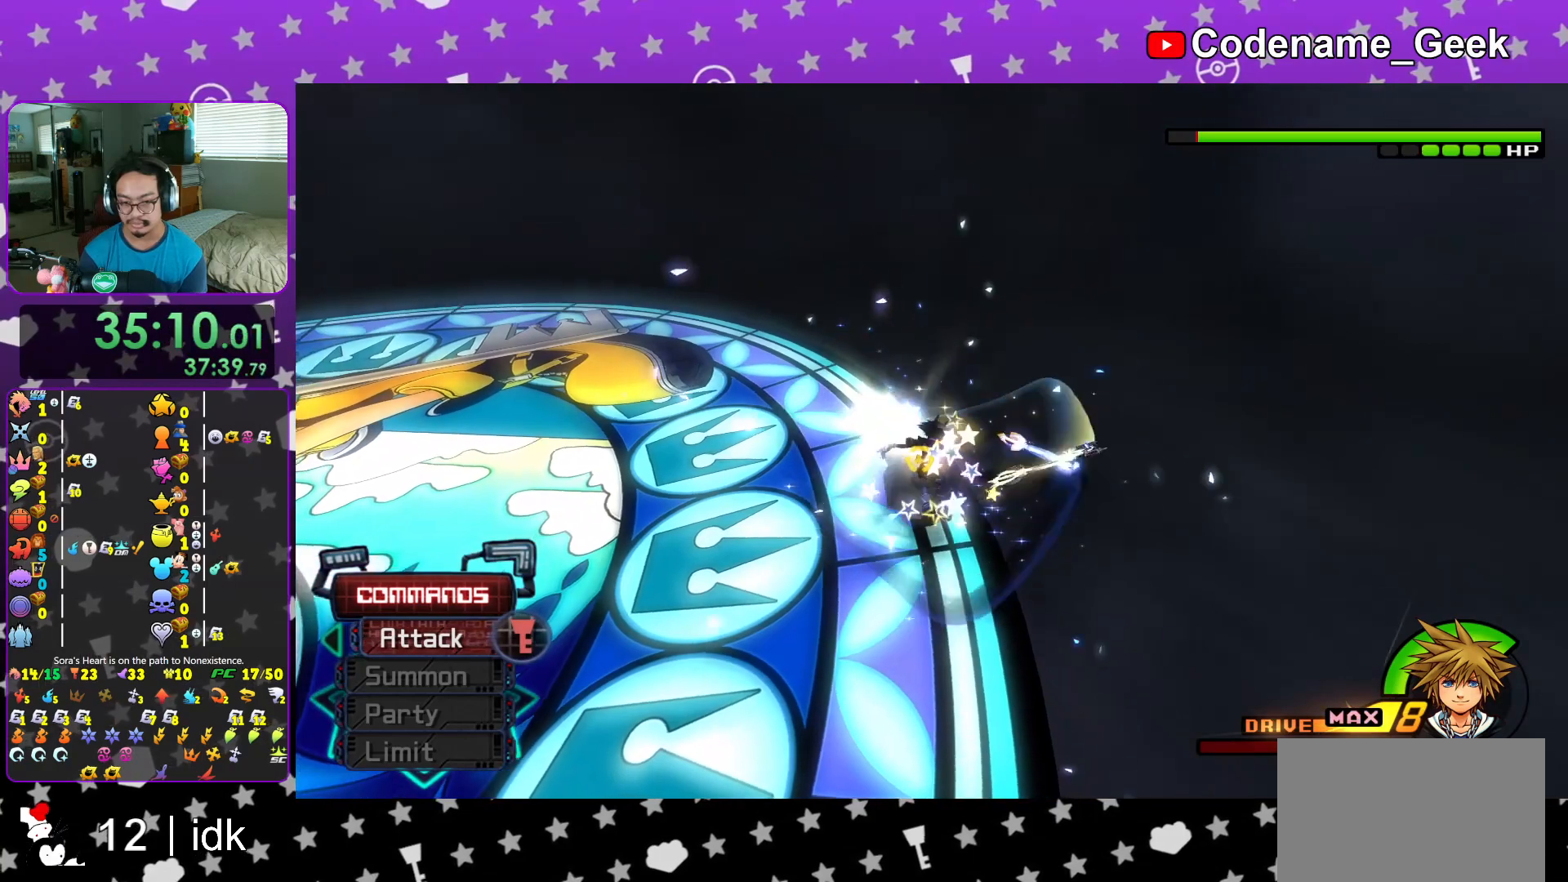
{"buttons": [], "left_stick": "up", "right_stick": "center", "events": [[17, "Y", "up"], [117, "Y", "down"], [267, "Y", "up"], [334, "Y", "down"], [467, "Y", "up"]]}
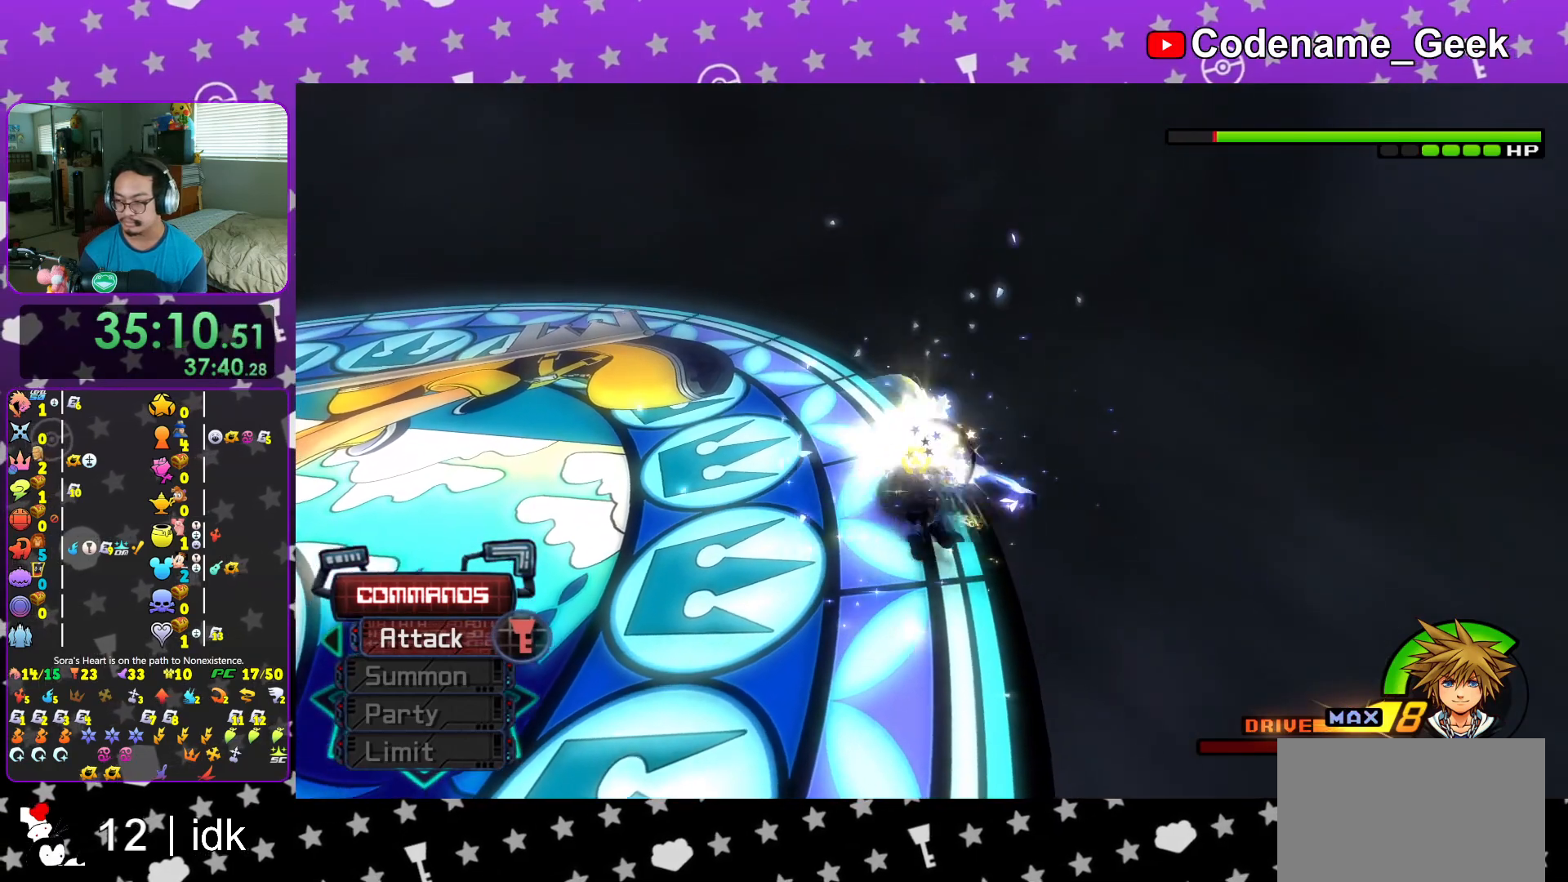
{"buttons": ["Y"], "left_stick": "up", "right_stick": "center", "events": [[50, "Y", "down"], [166, "Y", "up"], [283, "Y", "down"], [400, "Y", "up"], [500, "Y", "down"]]}
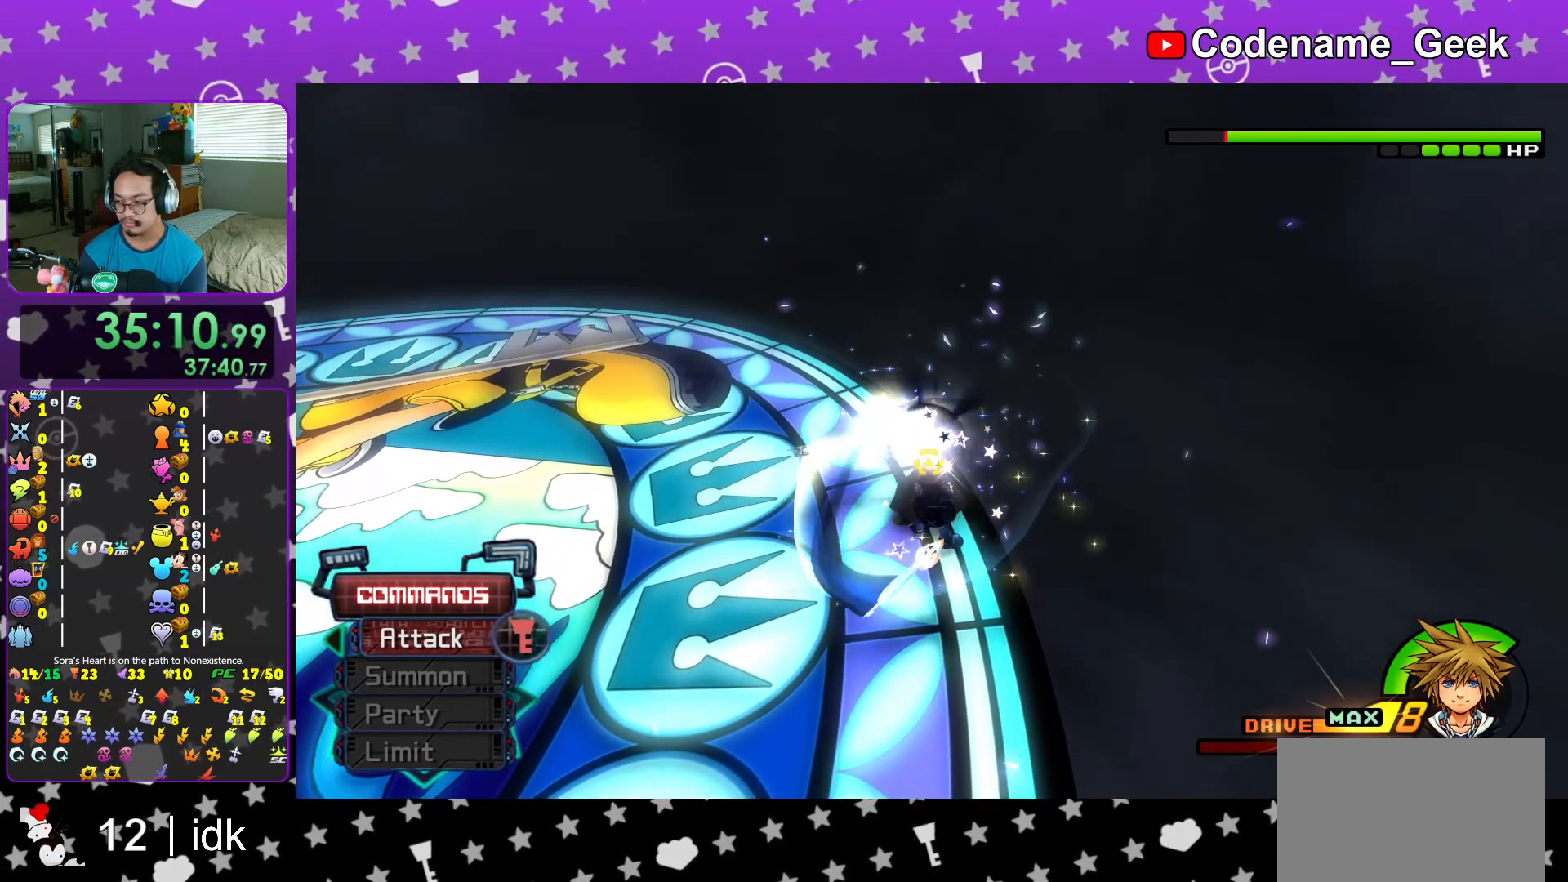
{"buttons": ["Y"], "left_stick": "up", "right_stick": "center", "events": [[133, "Y", "up"], [200, "Y", "down"], [334, "Y", "up"], [434, "Y", "down"]]}
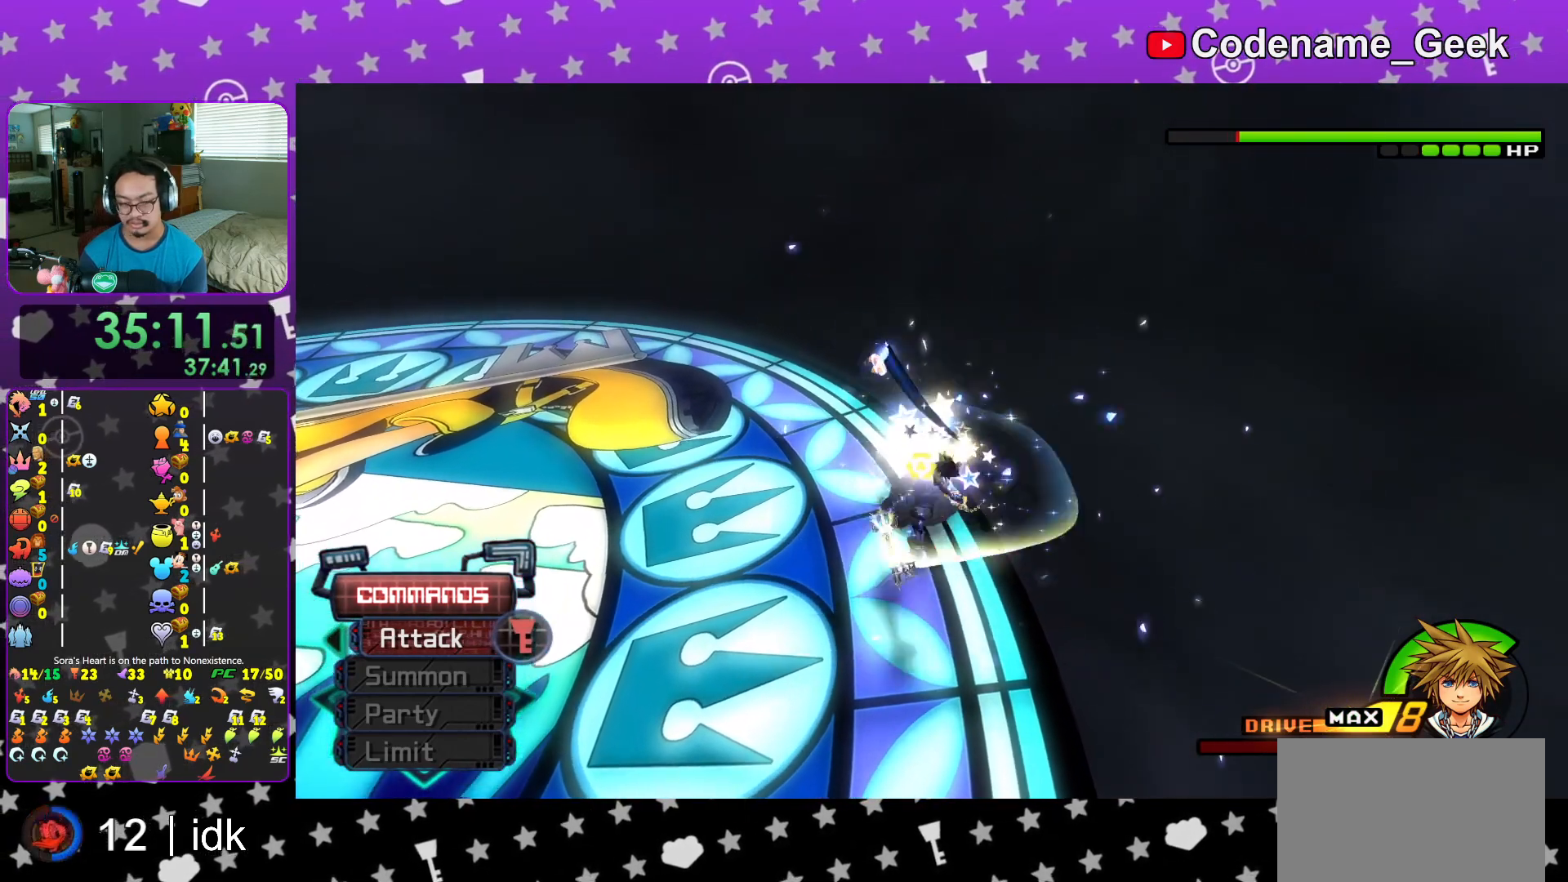
{"buttons": [], "left_stick": "up", "right_stick": "center", "events": [[66, "Y", "up"], [150, "Y", "down"], [283, "Y", "up"], [367, "Y", "down"], [383, "right_stick", "left"], [450, "right_stick", "center"], [483, "Y", "up"]]}
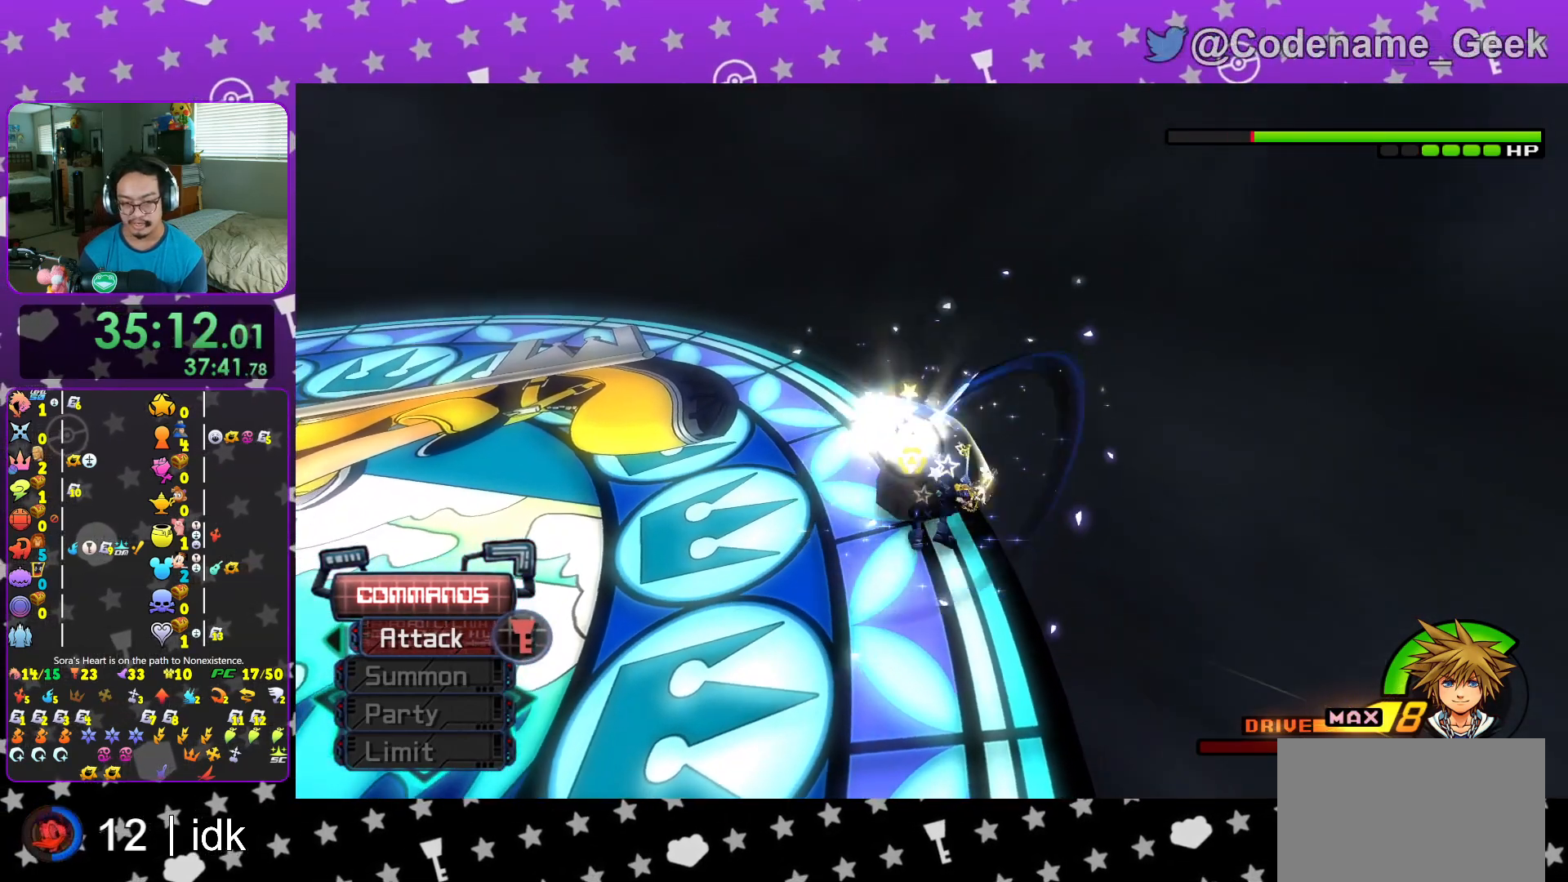
{"buttons": [], "left_stick": "up", "right_stick": "center", "events": [[83, "Y", "down"], [217, "Y", "up"], [334, "Y", "down"], [434, "Y", "up"]]}
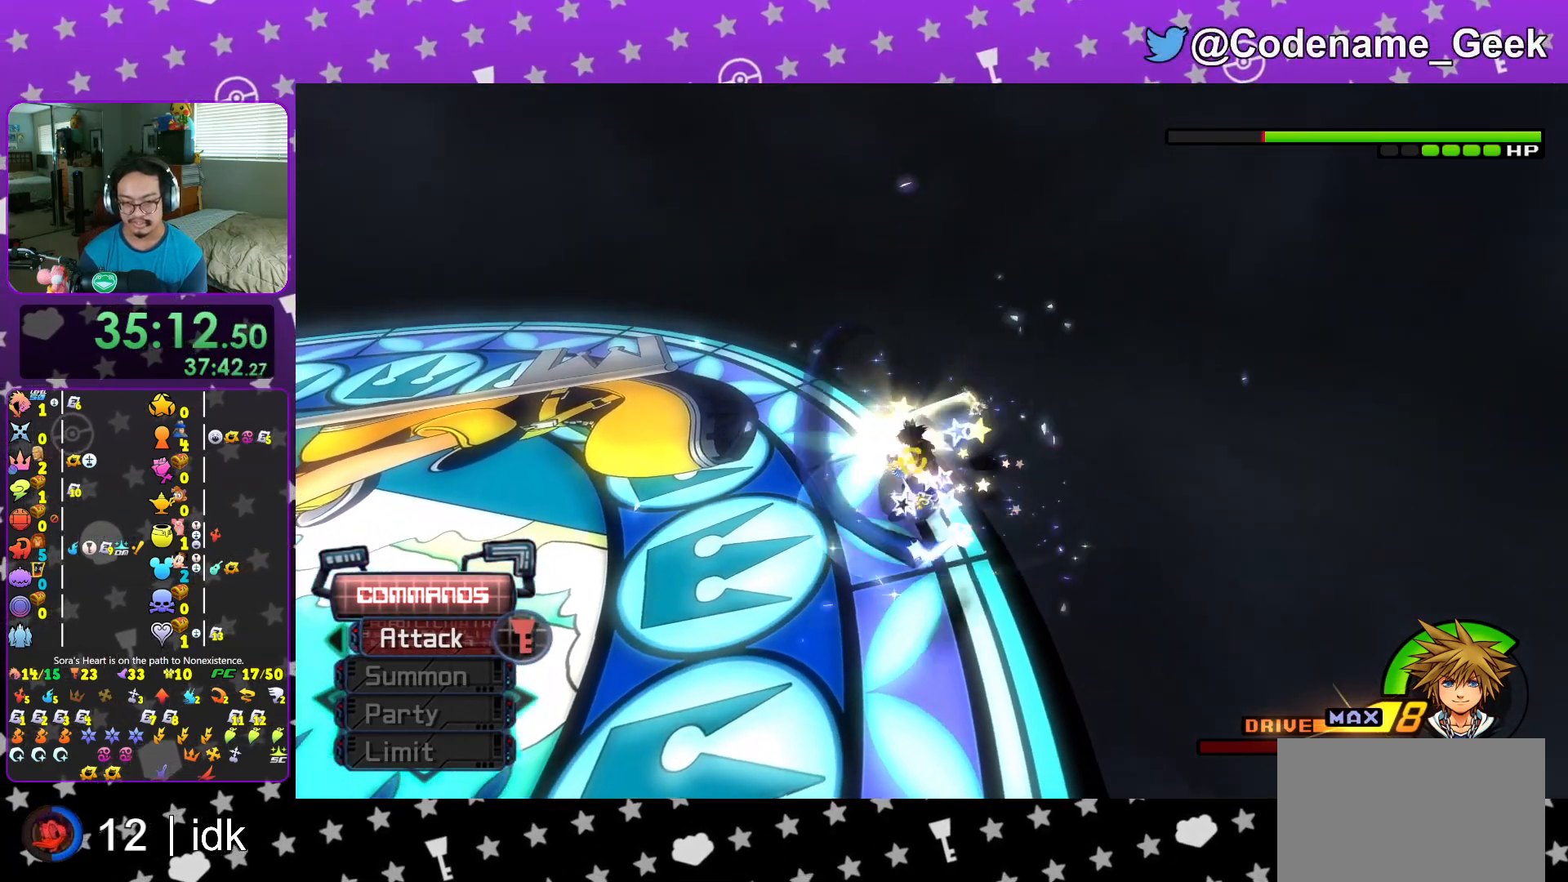
{"buttons": ["Y"], "left_stick": "up", "right_stick": "center", "events": [[33, "Y", "down"], [150, "Y", "up"], [250, "Y", "down"], [367, "Y", "up"], [467, "Y", "down"]]}
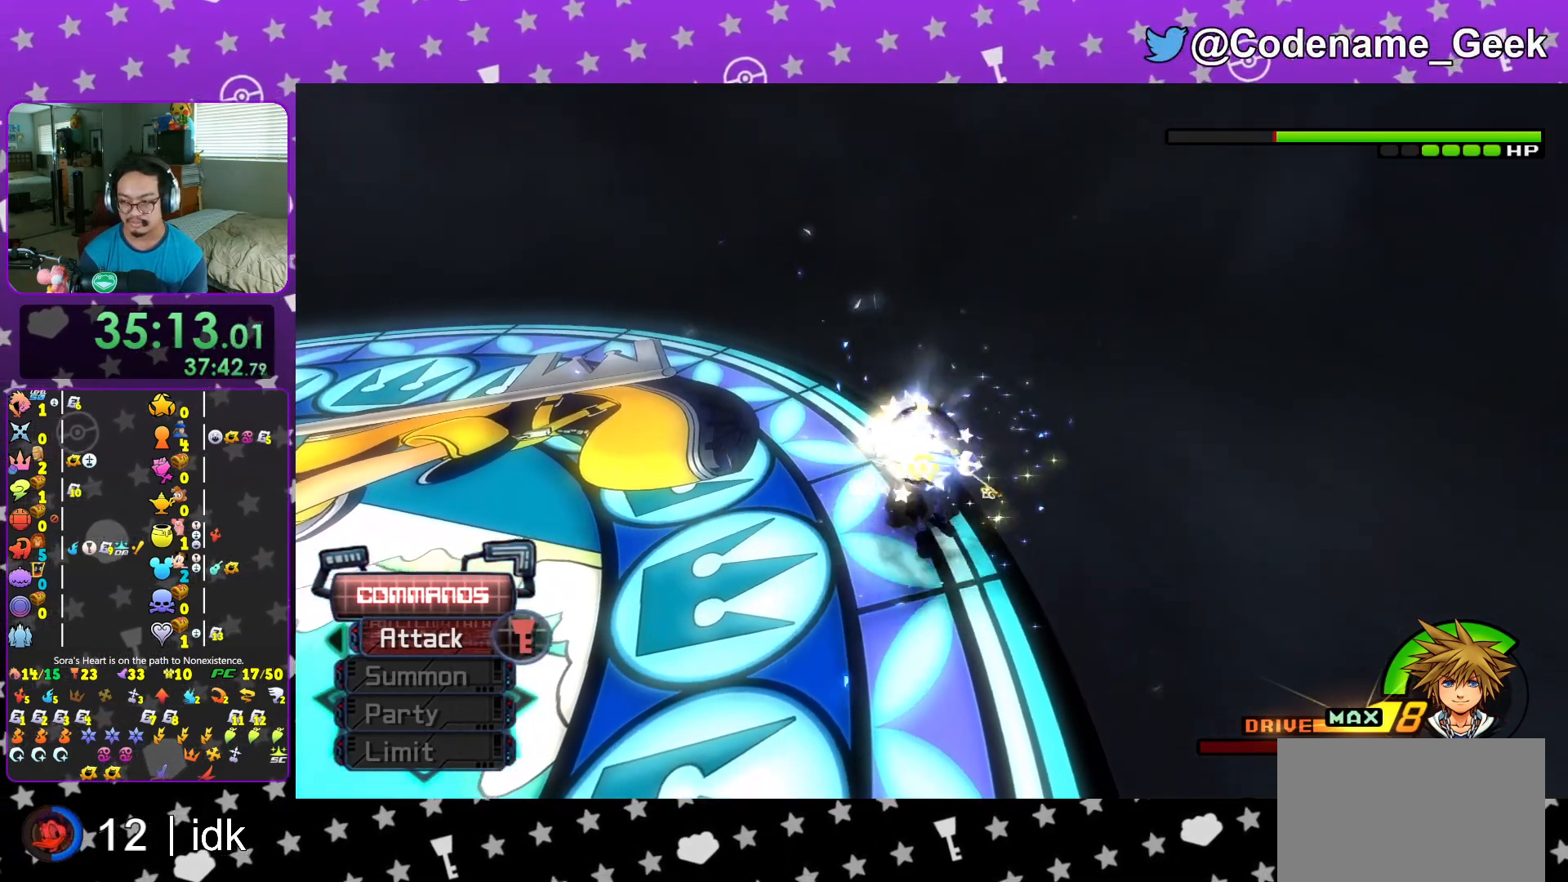
{"buttons": ["Y"], "left_stick": "up", "right_stick": "center", "events": [[100, "Y", "up"], [217, "Y", "down"], [317, "Y", "up"], [417, "Y", "down"], [434, "right_stick", "left"], [484, "right_stick", "center"]]}
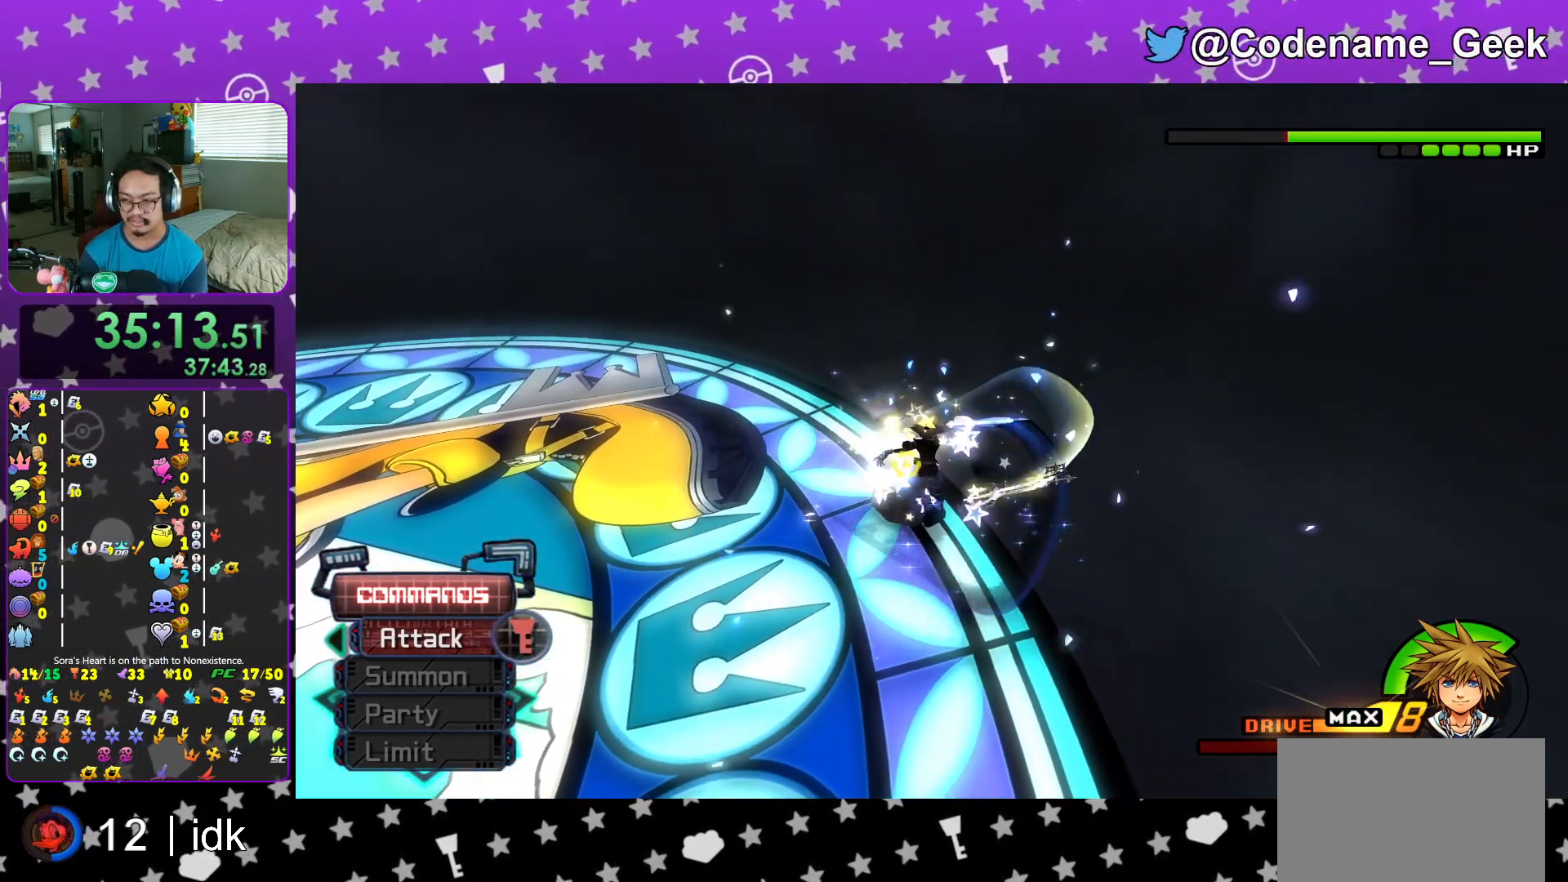
{"buttons": [], "left_stick": "up", "right_stick": "center", "events": [[33, "Y", "up"], [133, "Y", "down"], [250, "Y", "up"], [350, "Y", "down"], [467, "Y", "up"]]}
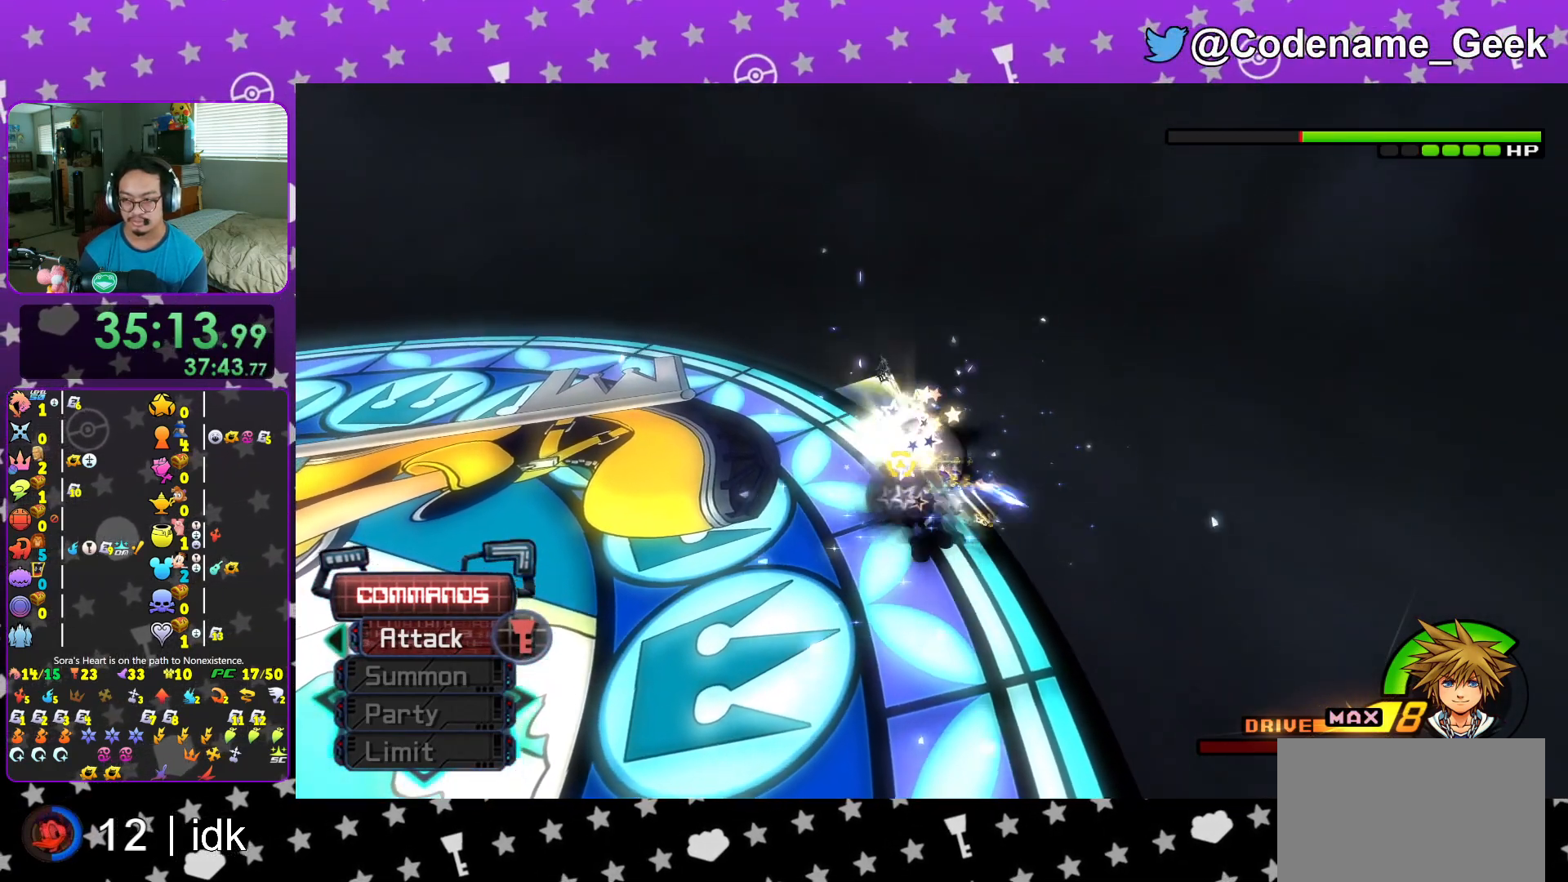
{"buttons": ["Y"], "left_stick": "up", "right_stick": "center", "events": [[67, "Y", "down"], [200, "Y", "up"], [250, "right_stick", "left"], [267, "Y", "down"], [317, "right_stick", "center"], [400, "Y", "up"], [501, "Y", "down"]]}
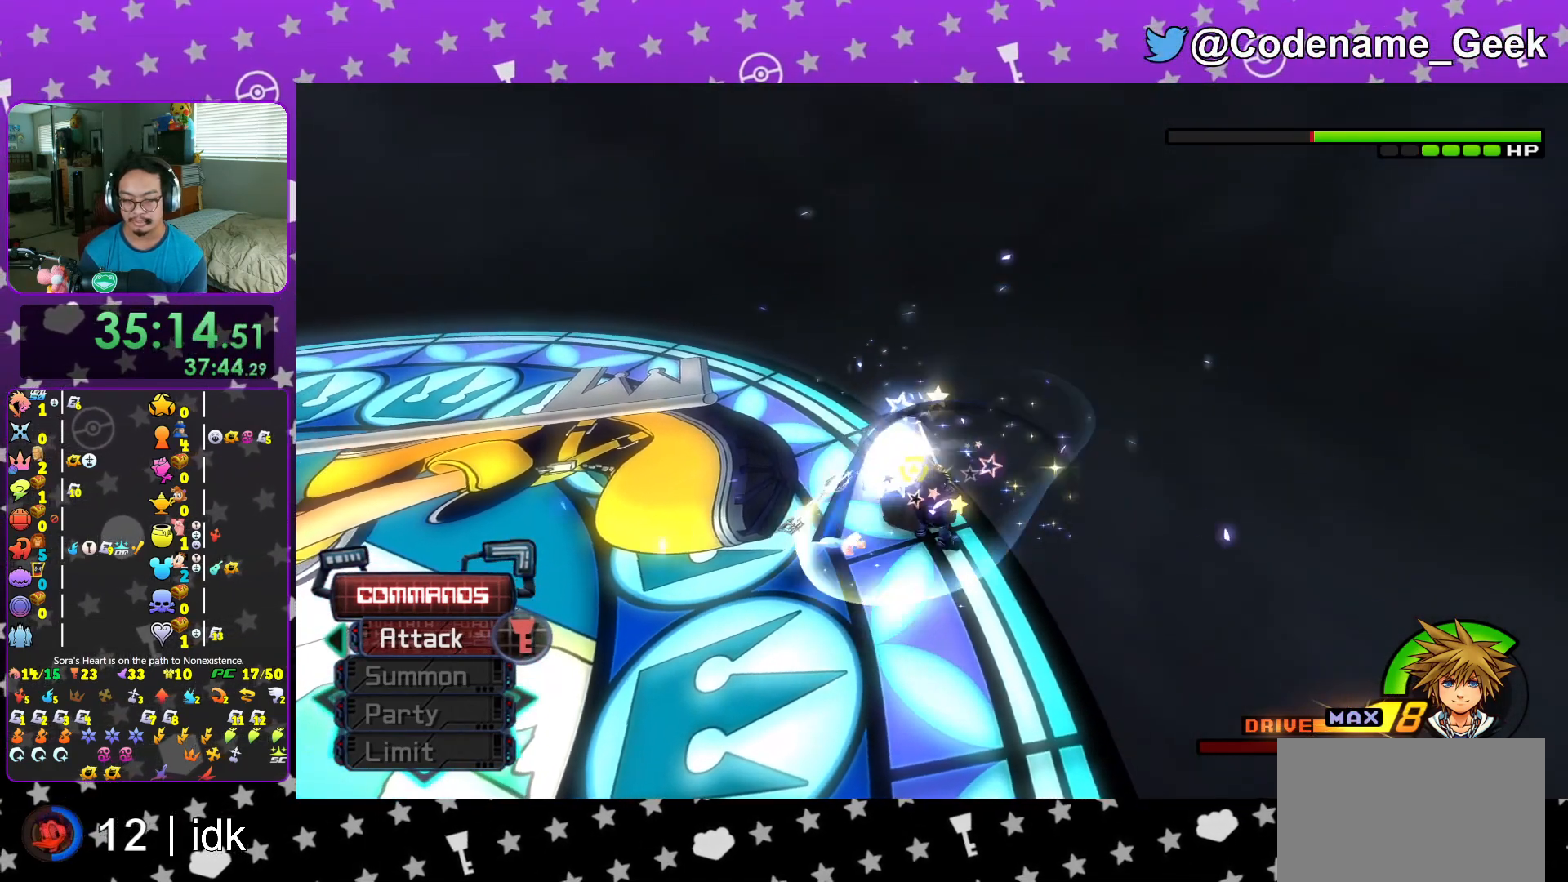
{"buttons": [], "left_stick": "up", "right_stick": "left", "events": [[83, "Y", "up"], [200, "Y", "down"], [333, "Y", "up"], [400, "Y", "down"], [450, "right_stick", "left"], [500, "Y", "up"]]}
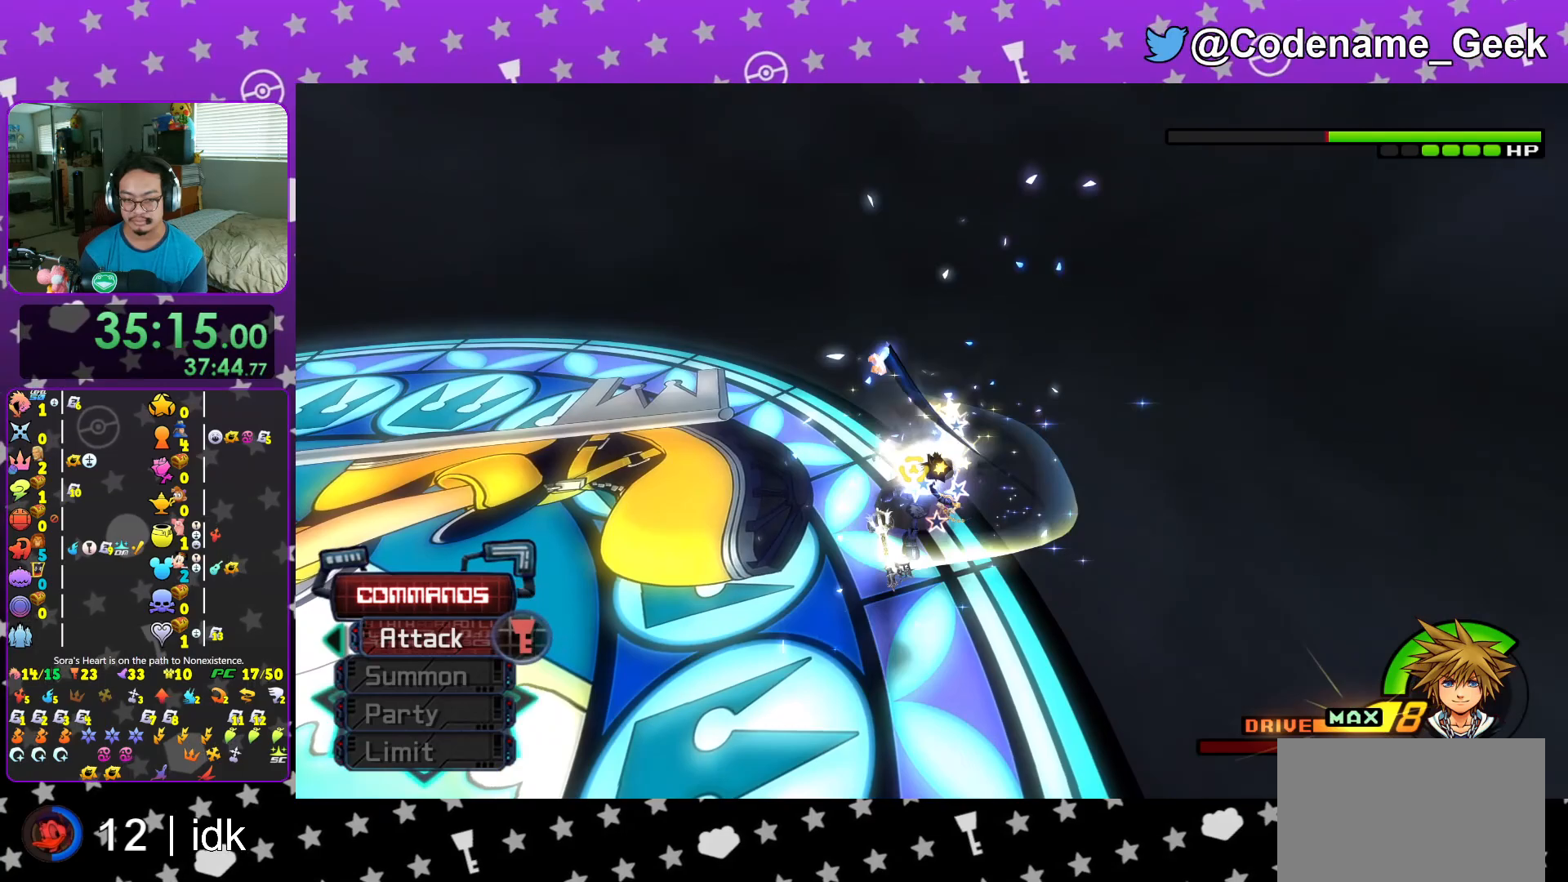
{"buttons": [], "left_stick": "up", "right_stick": "center", "events": [[17, "Y", "down"], [33, "Y", "up"], [33, "right_stick", "center"], [117, "Y", "down"], [250, "Y", "up"], [334, "Y", "down"], [467, "Y", "up"]]}
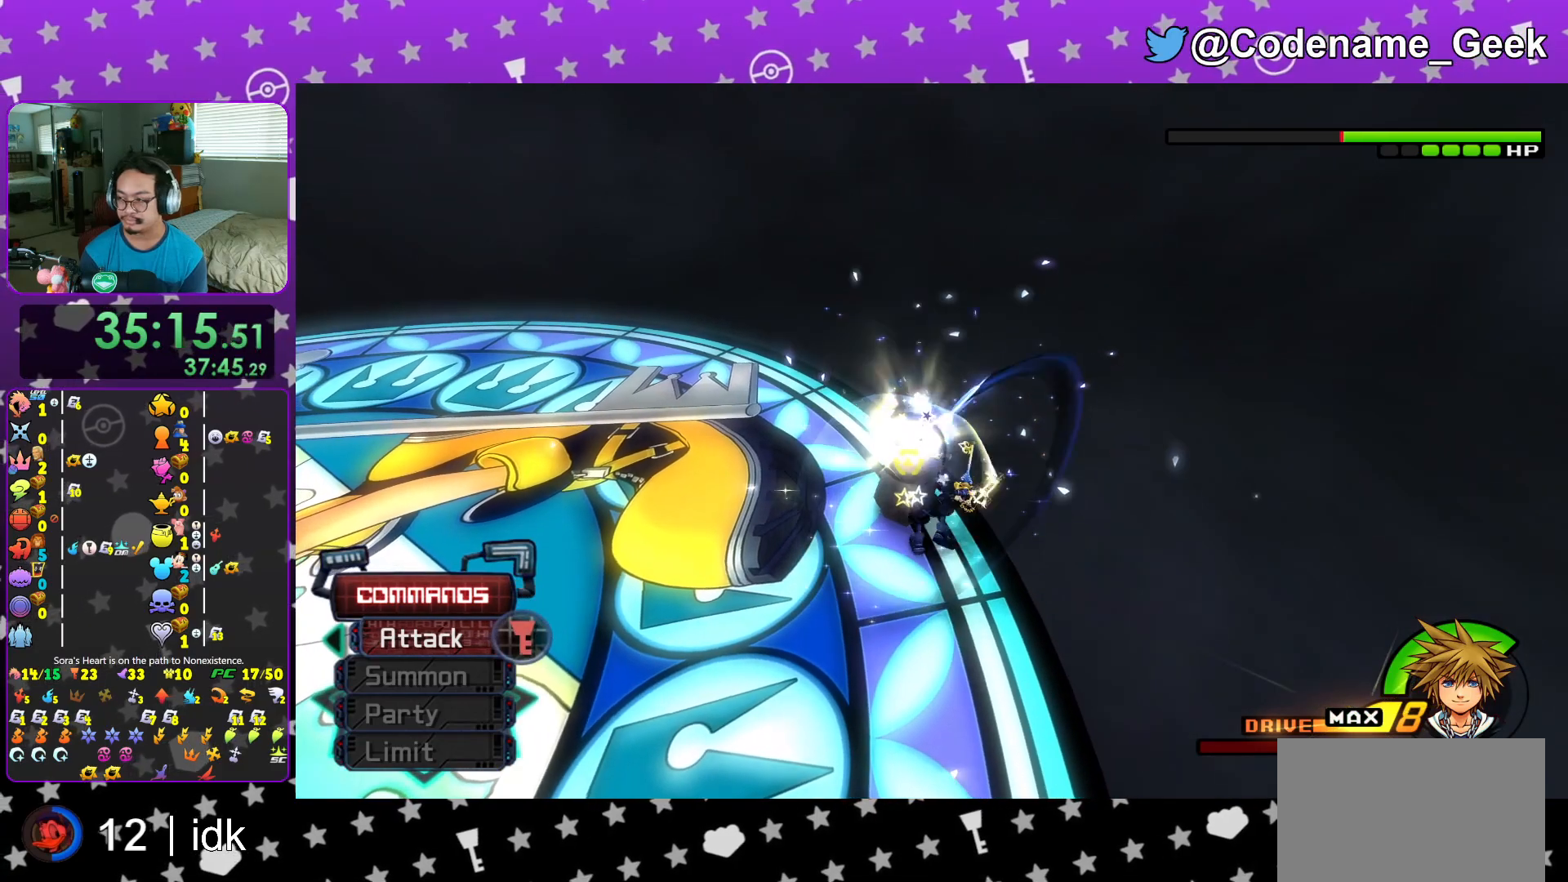
{"buttons": ["Y"], "left_stick": "up", "right_stick": "center", "events": [[50, "Y", "down"], [183, "Y", "up"], [266, "Y", "down"], [400, "Y", "up"], [483, "Y", "down"]]}
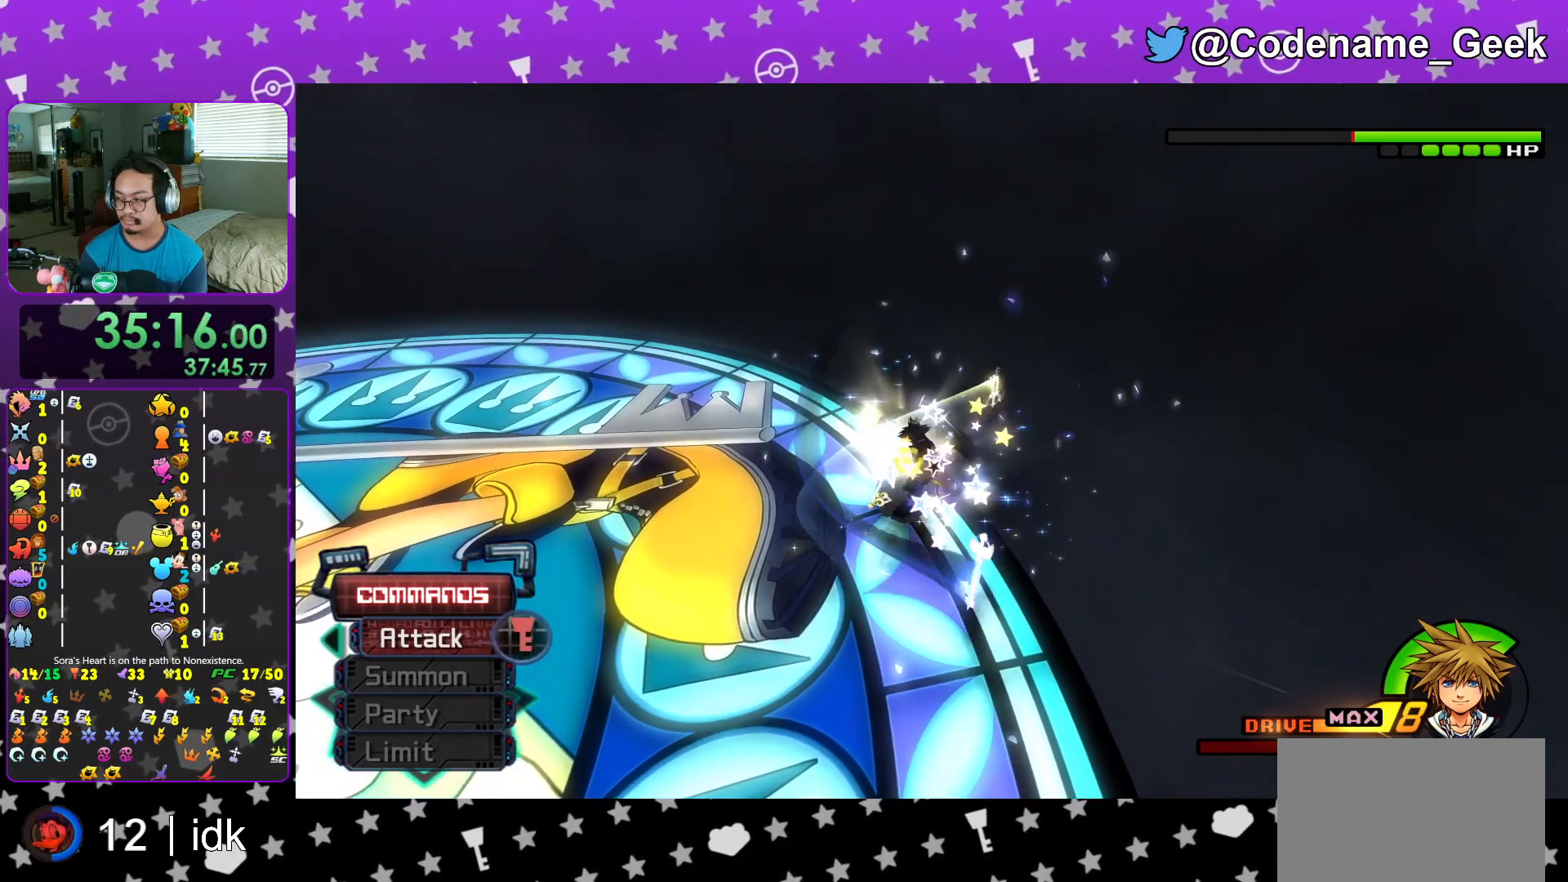
{"buttons": ["Y"], "left_stick": "up", "right_stick": "center", "events": [[133, "Y", "up"], [200, "Y", "down"], [350, "Y", "up"], [417, "Y", "down"]]}
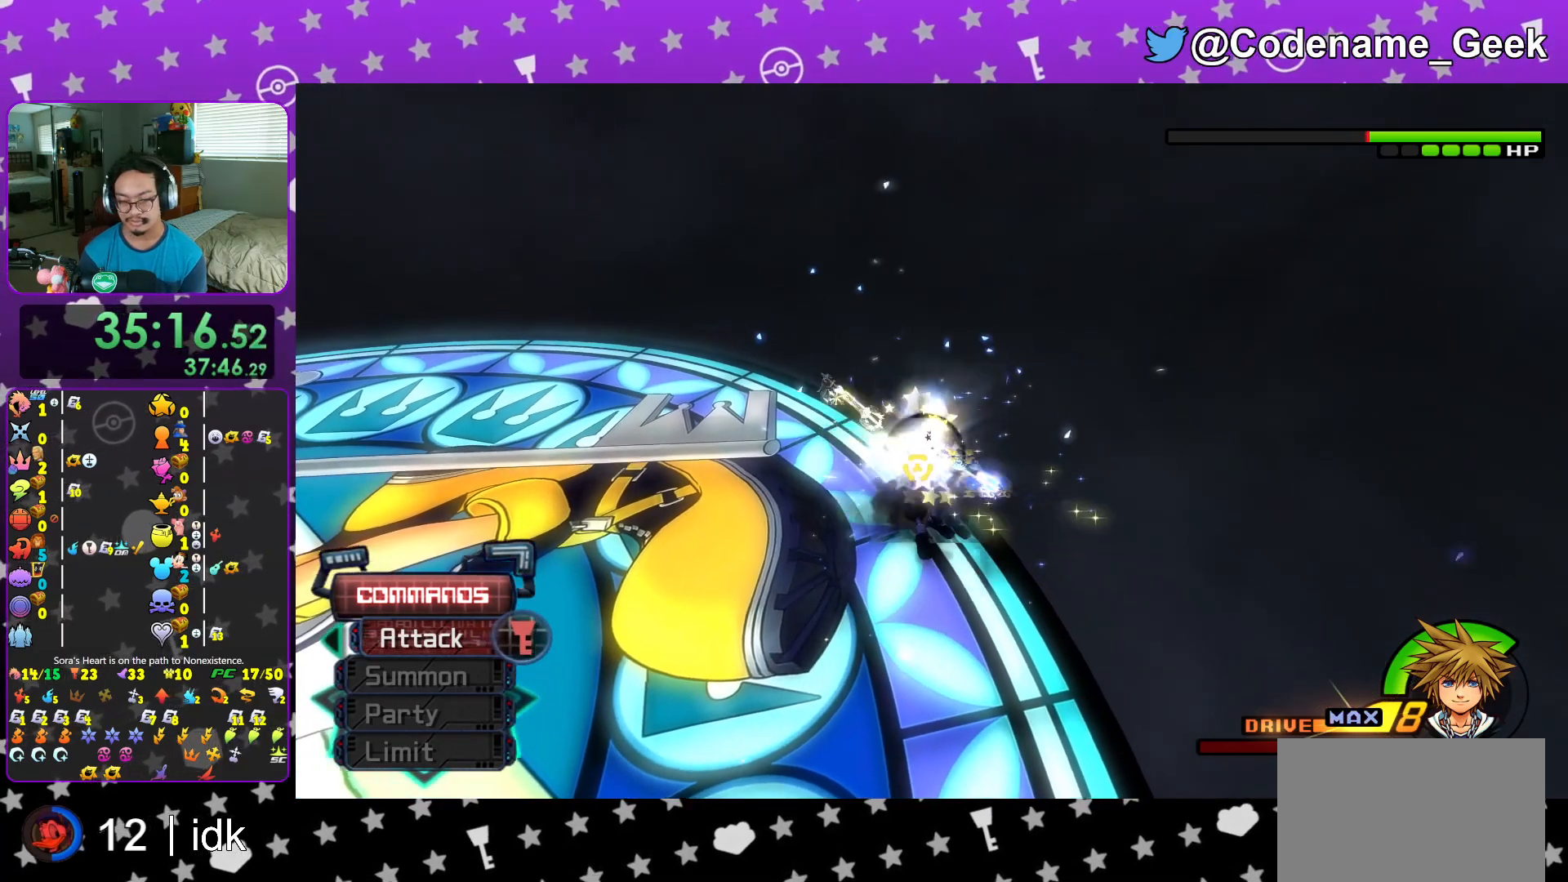
{"buttons": [], "left_stick": "up", "right_stick": "center", "events": [[66, "Y", "up"], [166, "Y", "down"], [266, "right_stick", "left"], [283, "Y", "up"], [350, "right_stick", "center"], [367, "Y", "down"], [483, "Y", "up"]]}
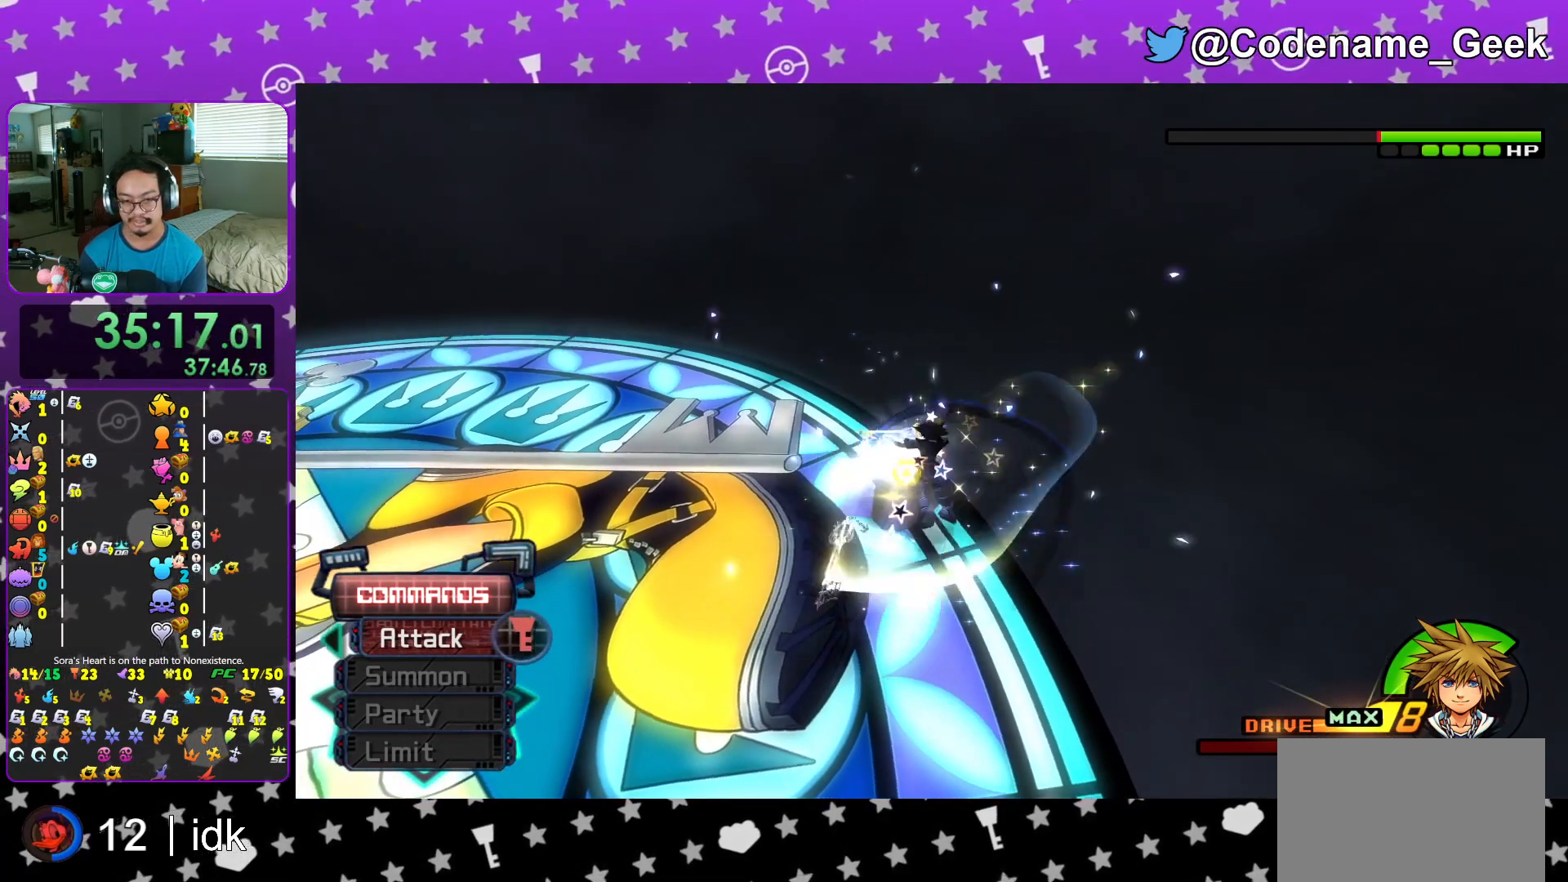
{"buttons": [], "left_stick": "up", "right_stick": "center", "events": [[100, "Y", "down"], [150, "right_stick", "left"], [167, "Y", "up"], [217, "right_stick", "center"], [267, "Y", "down"], [417, "Y", "up"]]}
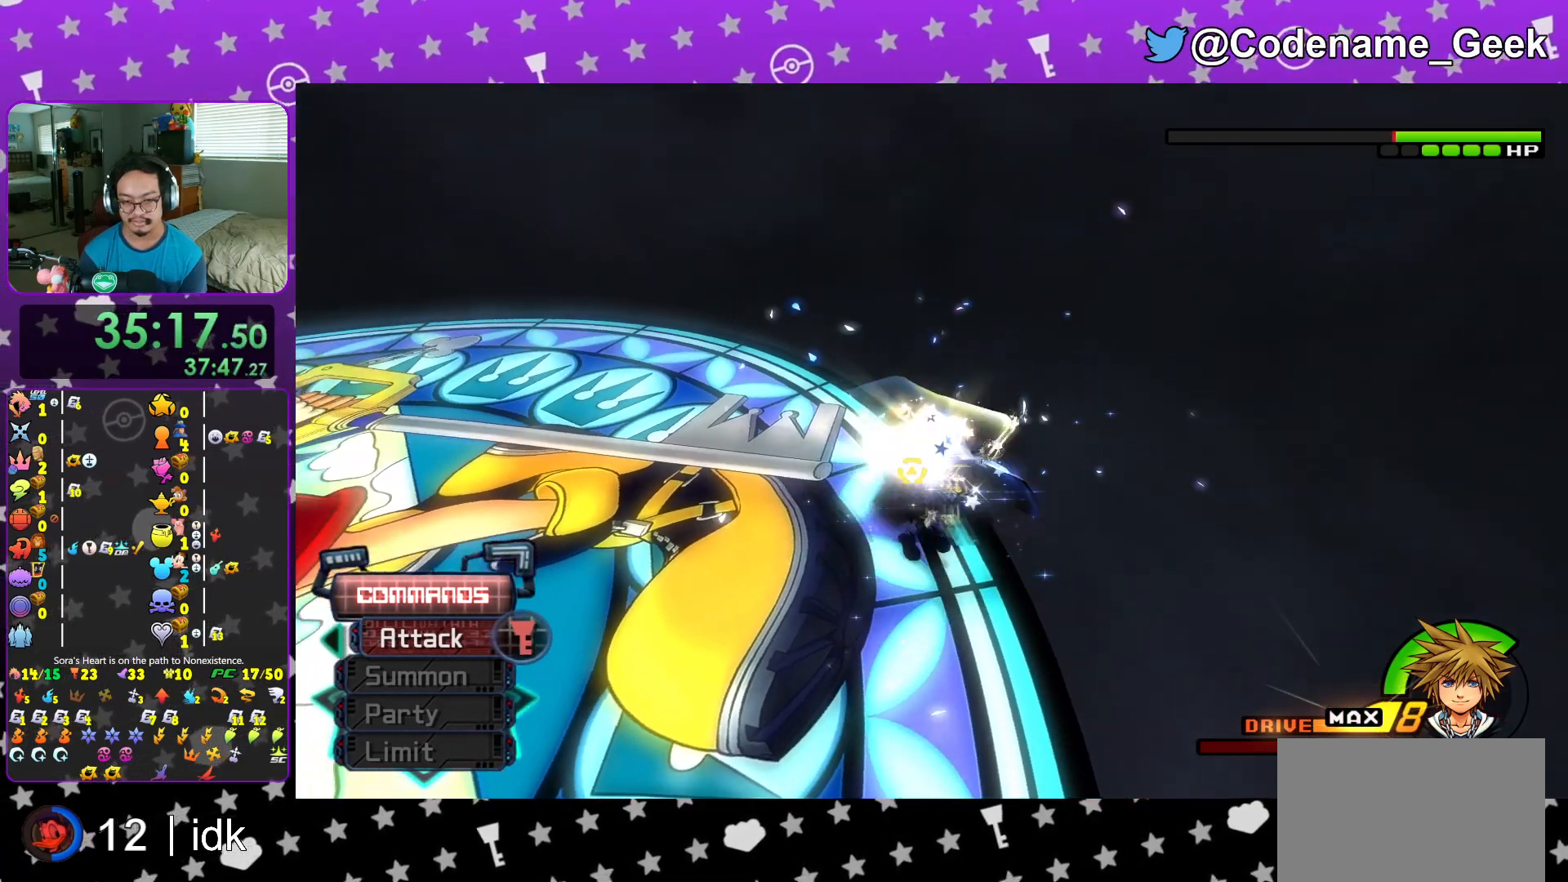
{"buttons": ["Y"], "left_stick": "up", "right_stick": "center", "events": [[16, "Y", "down"], [150, "Y", "up"], [233, "Y", "down"], [367, "Y", "up"], [450, "Y", "down"]]}
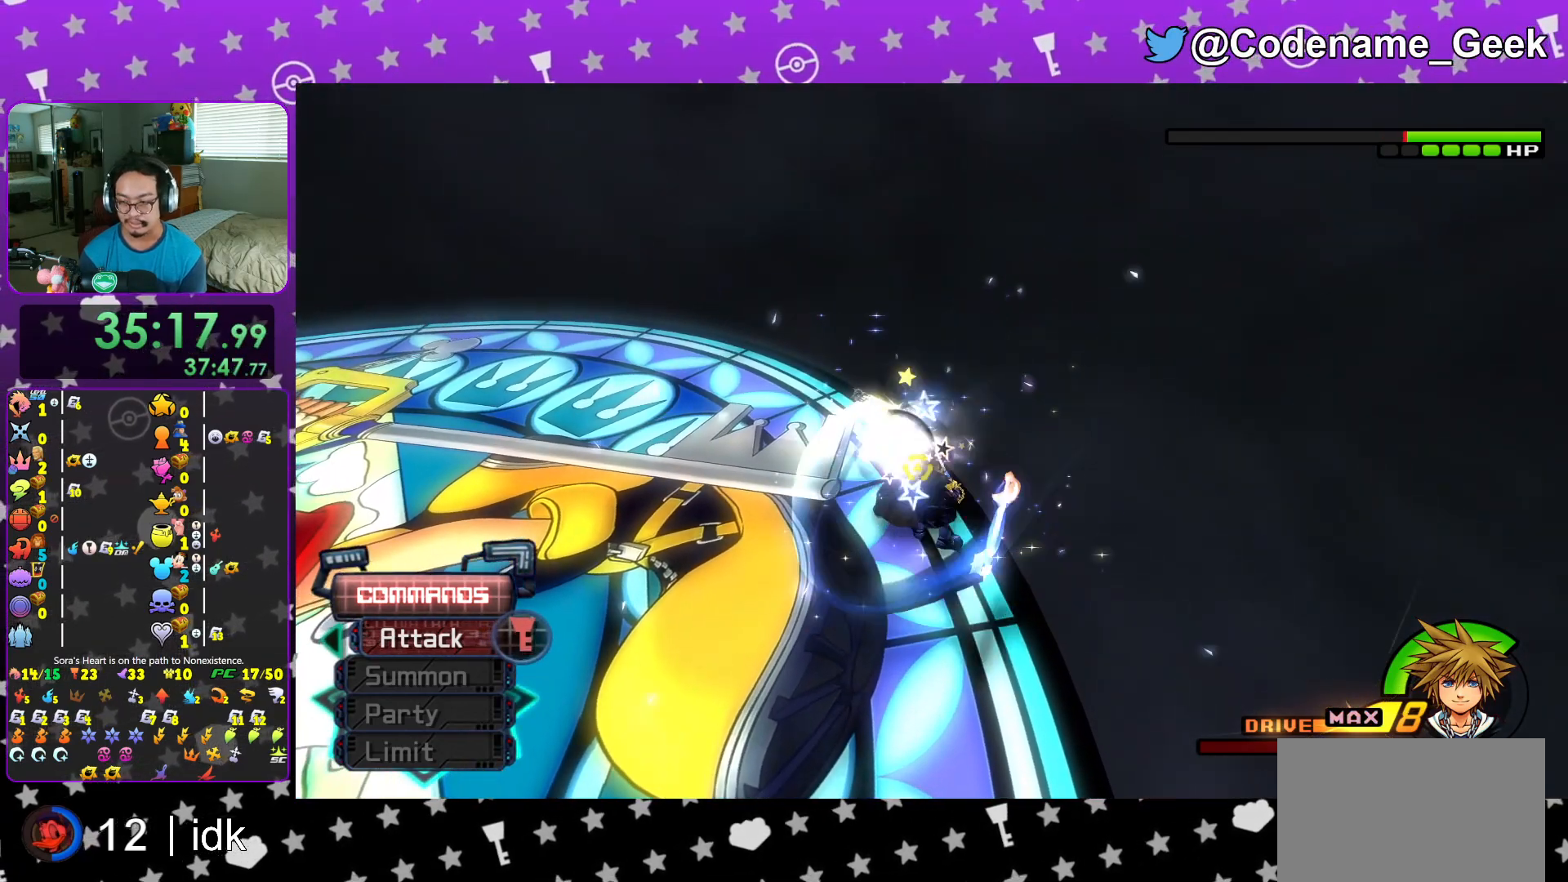
{"buttons": ["Y"], "left_stick": "up", "right_stick": "center", "events": [[84, "Y", "up"], [201, "Y", "down"], [334, "Y", "up"], [434, "Y", "down"]]}
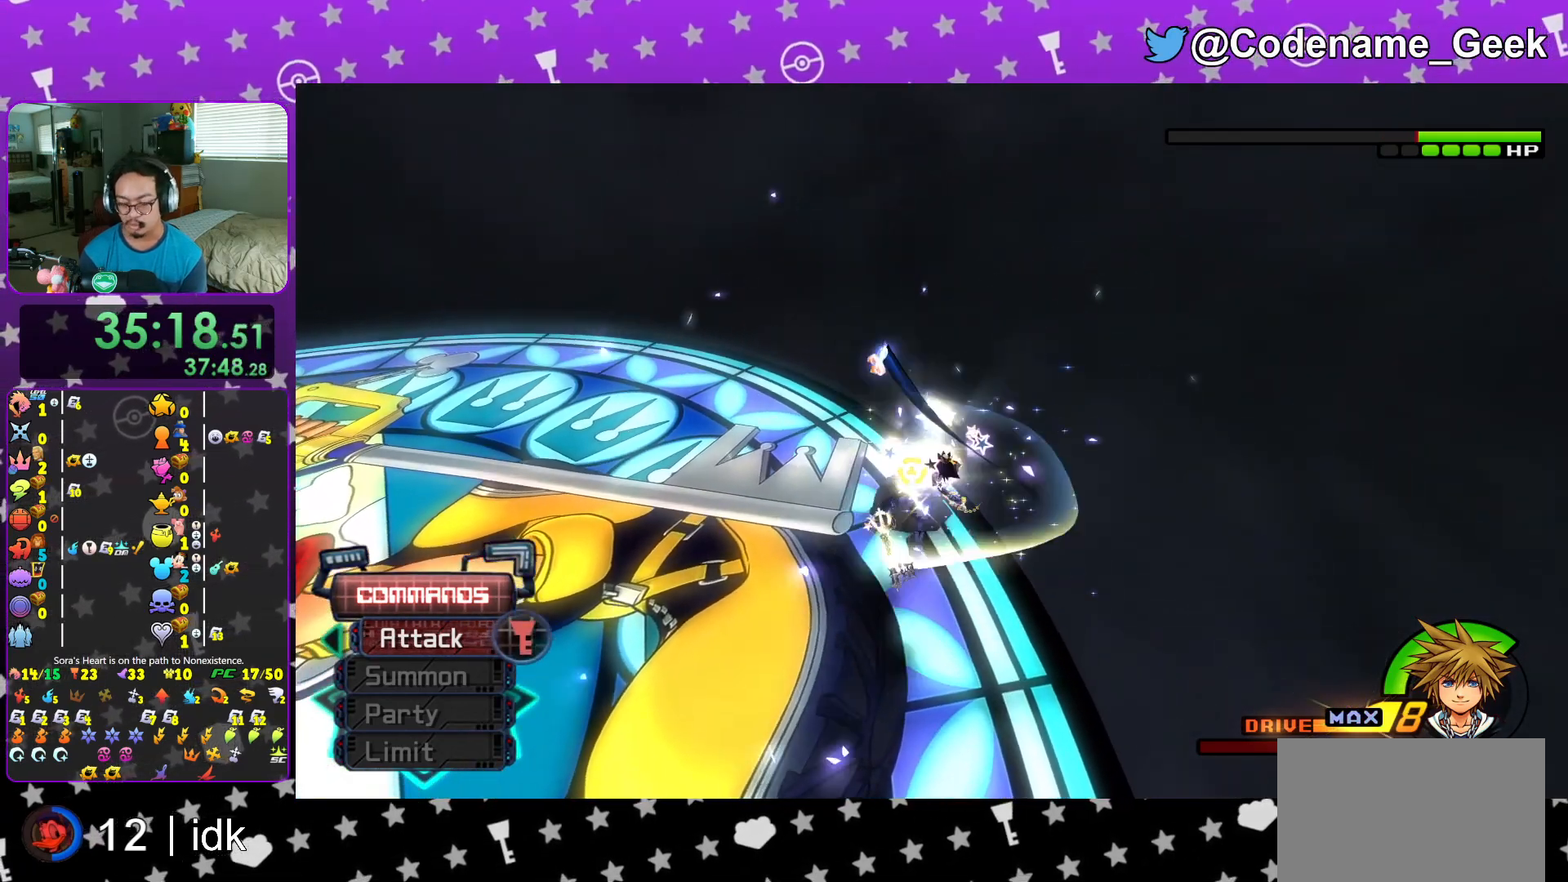
{"buttons": [], "left_stick": "up", "right_stick": "center", "events": [[50, "Y", "up"], [150, "Y", "down"], [283, "Y", "up"], [384, "Y", "down"], [500, "Y", "up"]]}
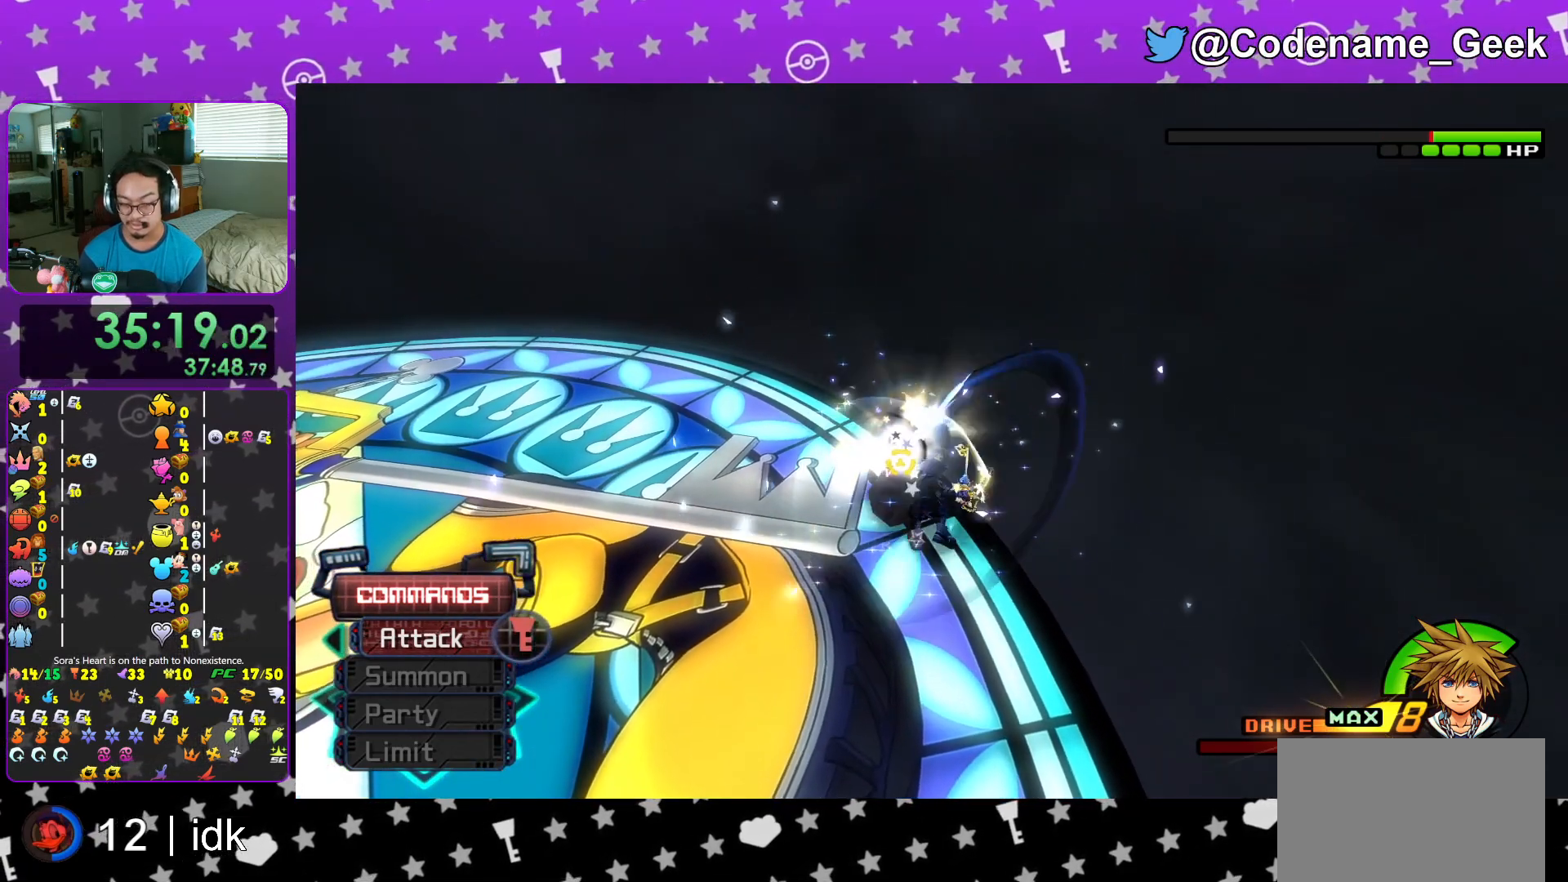
{"buttons": [], "left_stick": "up", "right_stick": "left", "events": [[67, "right_stick", "left"], [100, "Y", "down"], [134, "right_stick", "center"], [217, "Y", "up"], [334, "Y", "down"], [451, "Y", "up"], [467, "right_stick", "left"]]}
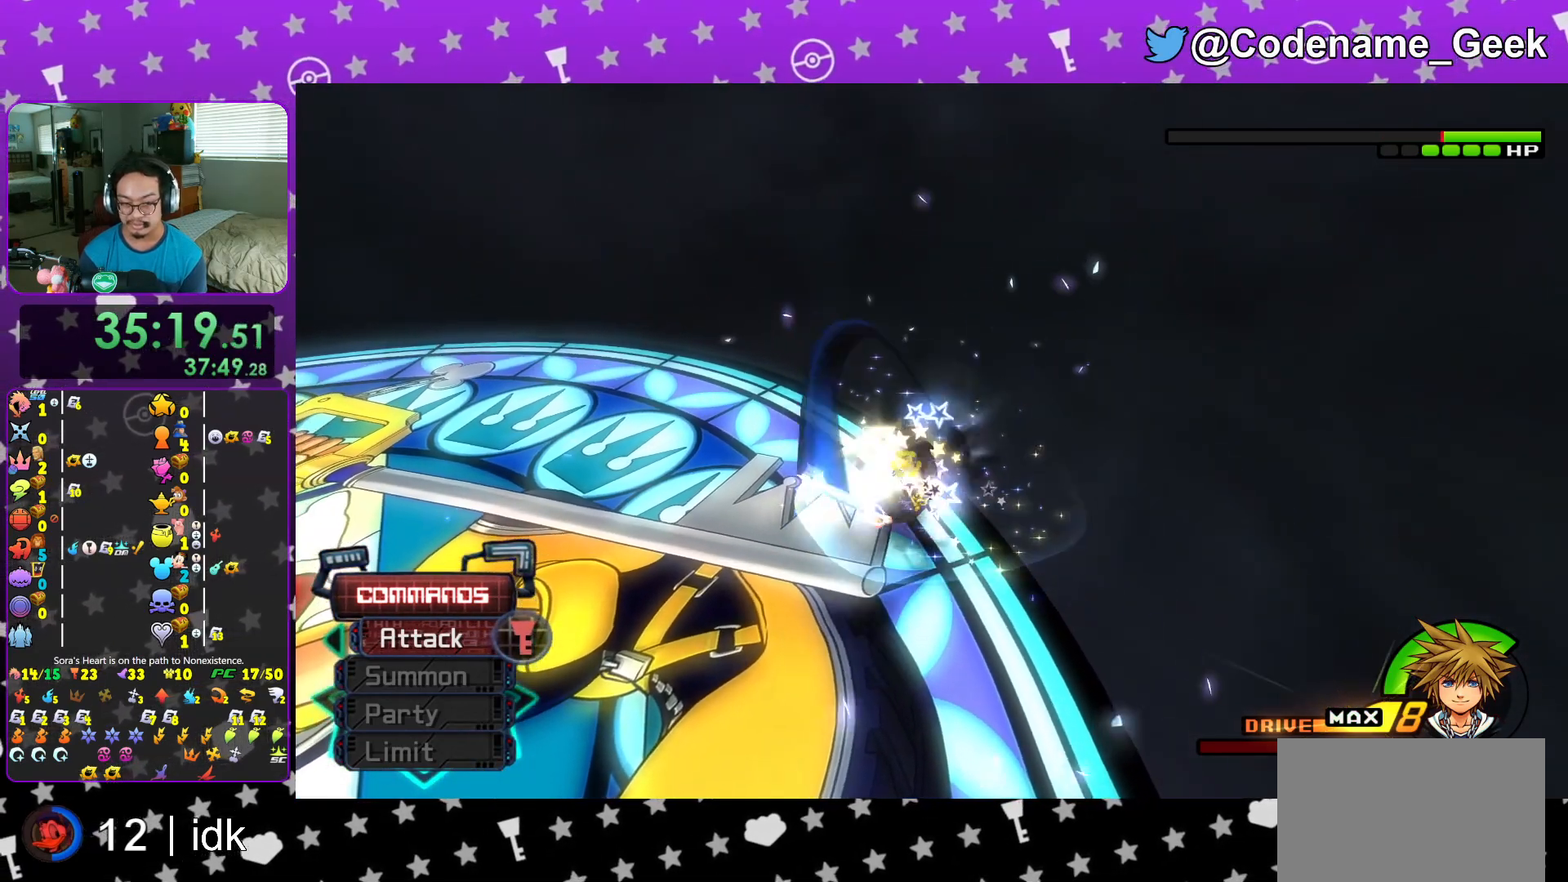
{"buttons": ["Y"], "left_stick": "up", "right_stick": "left", "events": [[33, "Y", "down"], [50, "right_stick", "center"], [150, "Y", "up"], [267, "Y", "down"], [367, "Y", "up"], [467, "Y", "down"], [467, "right_stick", "left"]]}
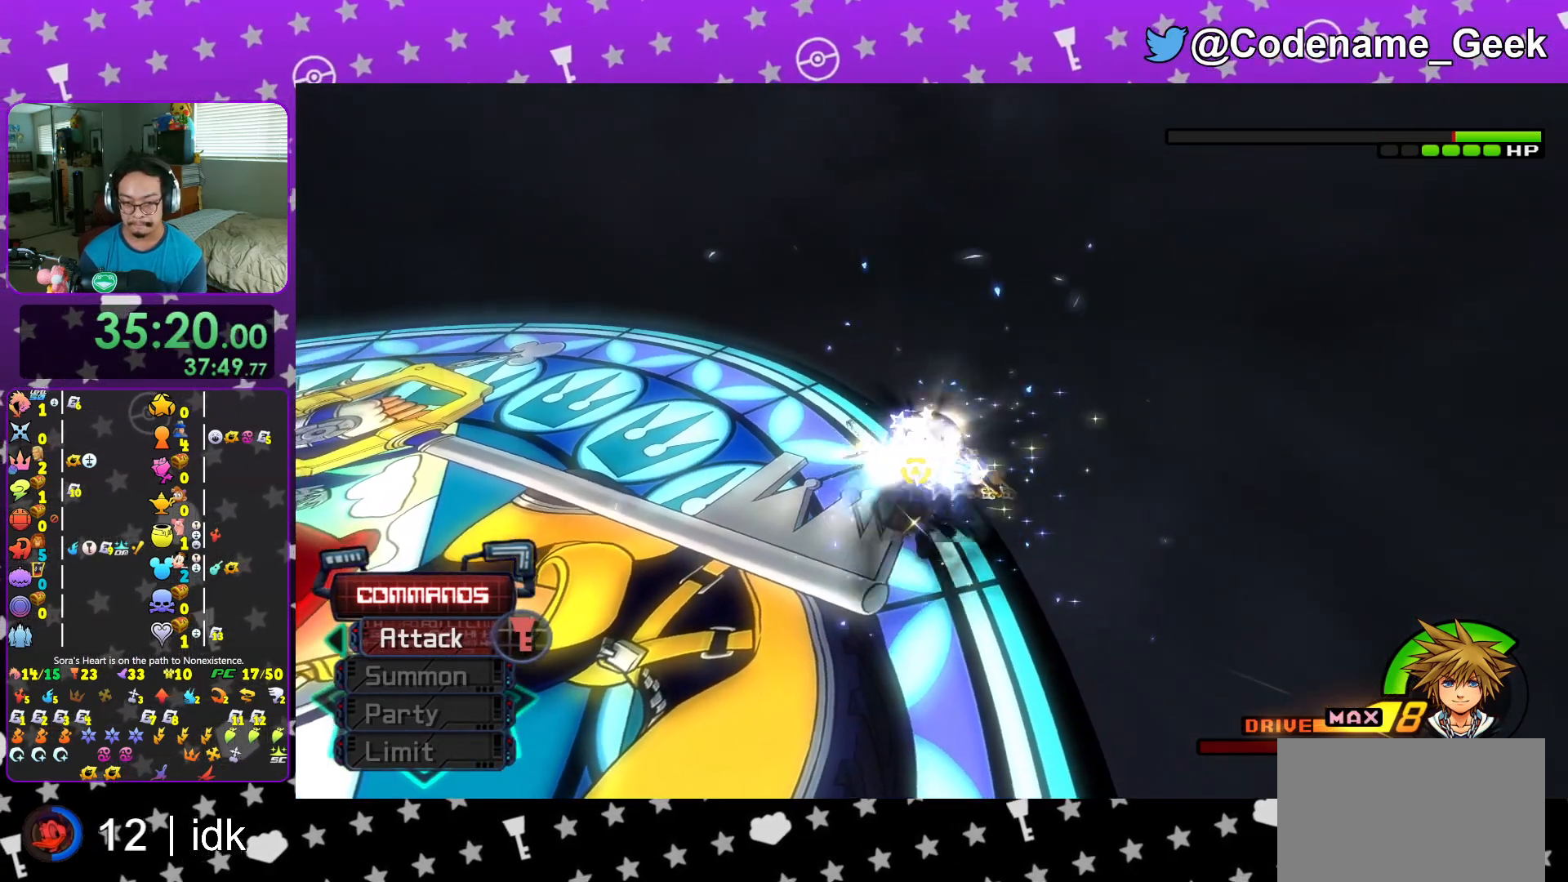
{"buttons": ["Y"], "left_stick": "up", "right_stick": "center", "events": [[17, "right_stick", "center"], [84, "Y", "up"], [184, "Y", "down"], [301, "Y", "up"], [301, "right_stick", "left"], [351, "right_stick", "center"], [384, "Y", "down"]]}
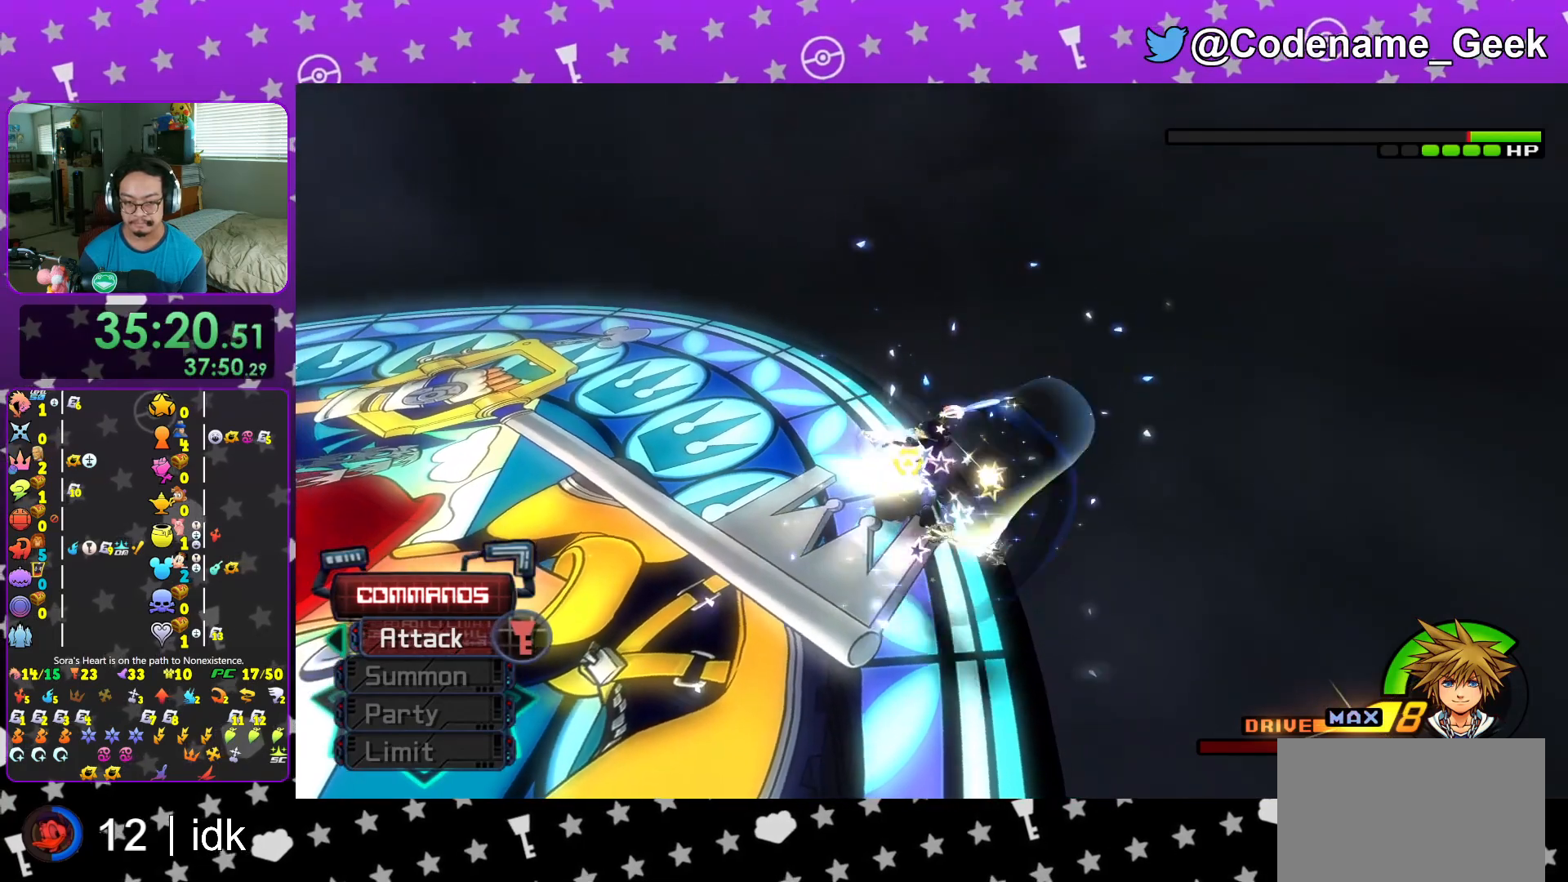
{"buttons": [], "left_stick": "up", "right_stick": "center", "events": [[17, "Y", "up"], [117, "Y", "down"], [233, "Y", "up"], [317, "Y", "down"], [434, "Y", "up"]]}
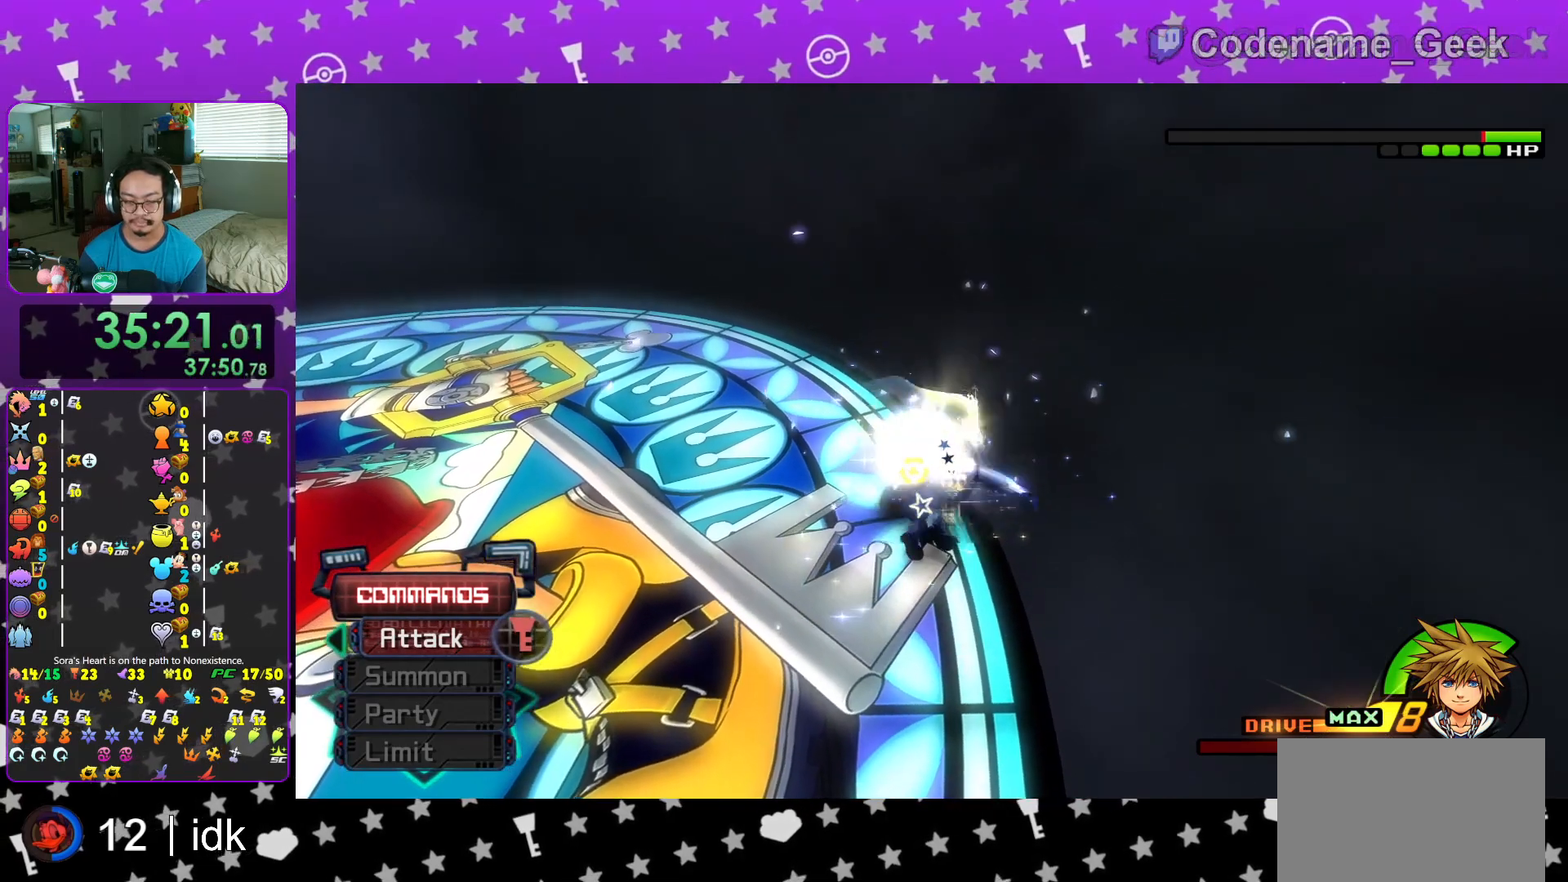
{"buttons": ["Y"], "left_stick": "up", "right_stick": "center", "events": [[34, "Y", "down"], [150, "Y", "up"], [251, "Y", "down"], [301, "right_stick", "left"], [351, "Y", "up"], [351, "right_stick", "center"], [451, "Y", "down"]]}
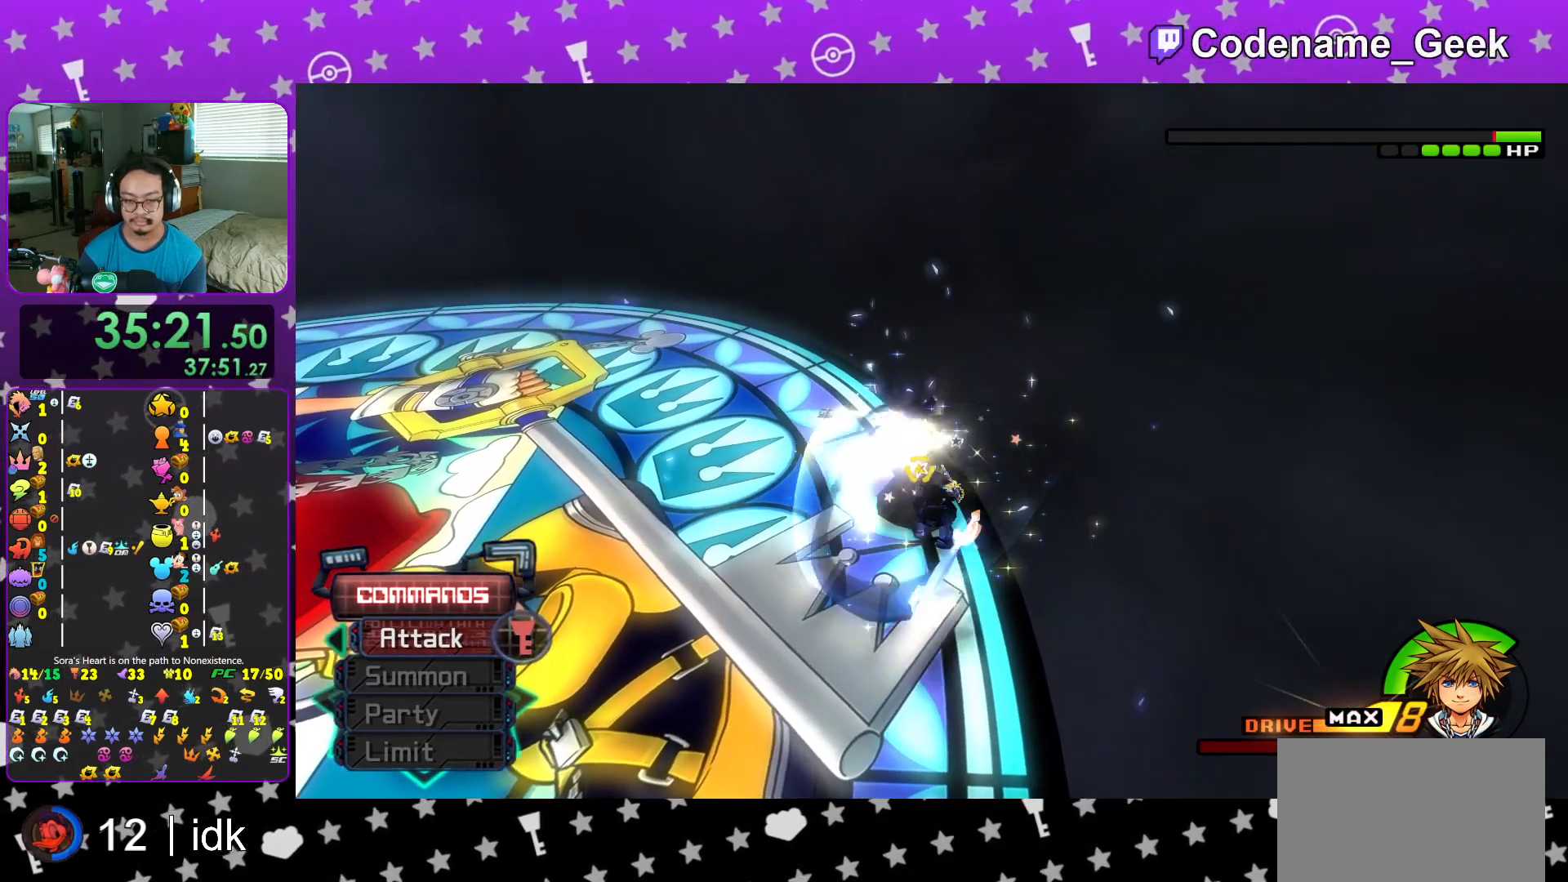
{"buttons": [], "left_stick": "up", "right_stick": "center", "events": [[83, "Y", "up"], [150, "Y", "down"], [267, "Y", "up"], [350, "Y", "down"], [450, "Y", "up"], [467, "Y", "down"], [484, "Y", "up"]]}